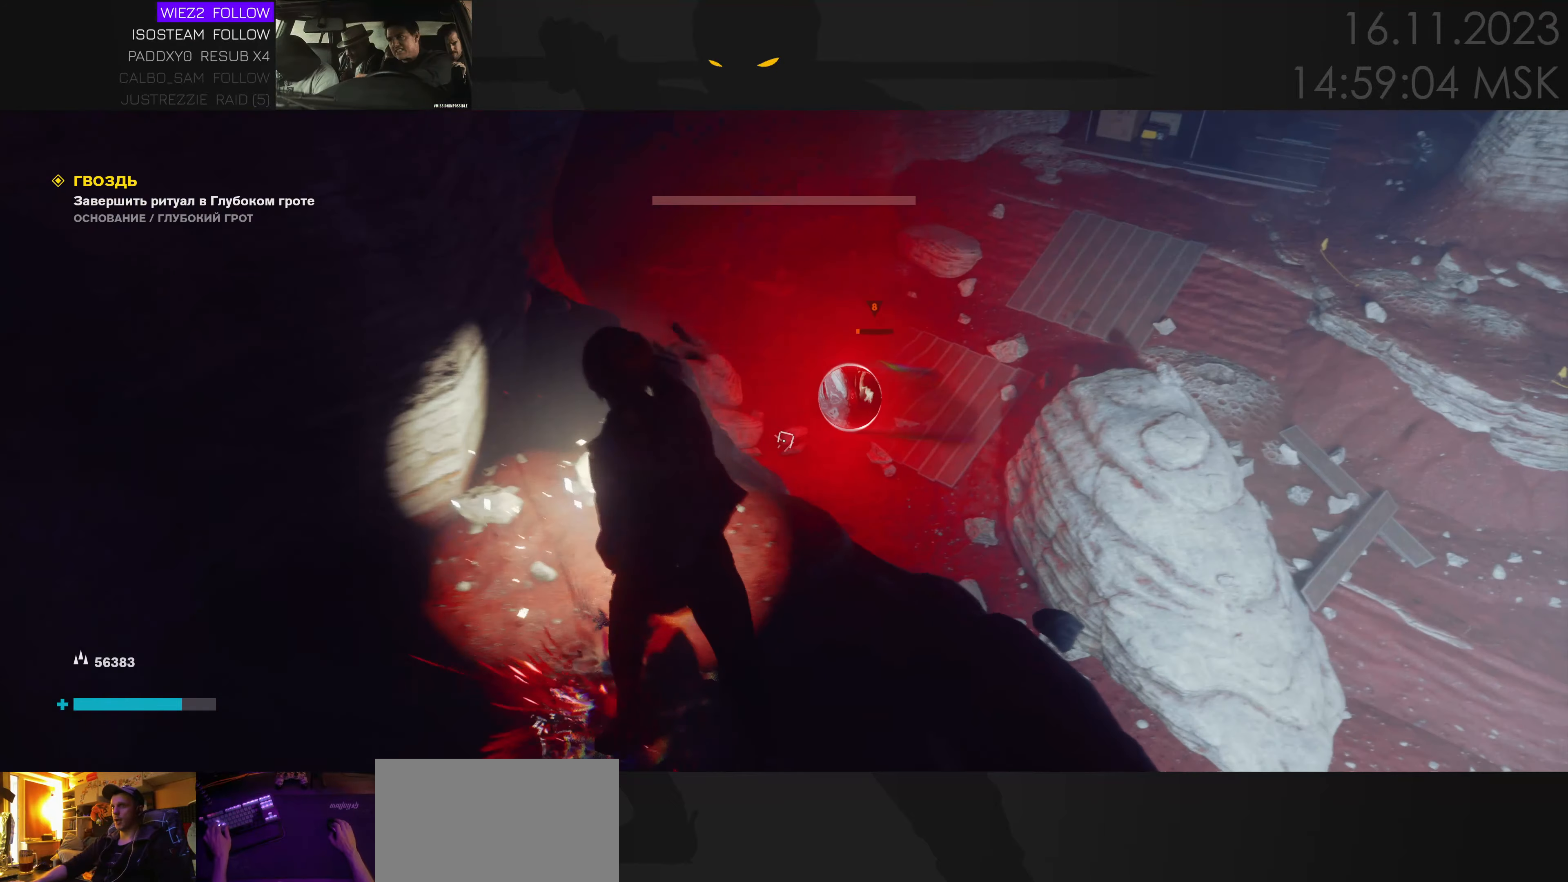
Gameplay with keyboard and mouse; each line is a JSON object with the keys and mouse buttons held at the frame after it. "events" lists presses ("down") and releases ("up") of "1", "2", "3", "4", "a", "alt", "c", "caps_lock", "ctrl", "d", "e", "f", "q", "r", "s", "shift", "space", "super", "tab", "tilde", "v", "w", "x", "z", "mouse_left" and "mouse_right" between this image and that frame as [ms after this image, input, new state], when the widget could be followed in between. "mouse_left", "mouse_right" = the "left", "right" buttons of the "mouse" list. No other keys are recorded. Mouse movement is not recorded. Not read: mouse_wheel.
{"keys": ["a", "s"], "mouse": [], "events": [[200, "d", "up"], [333, "a", "down"], [366, "s", "down"], [416, "e", "down"], [500, "e", "up"]]}
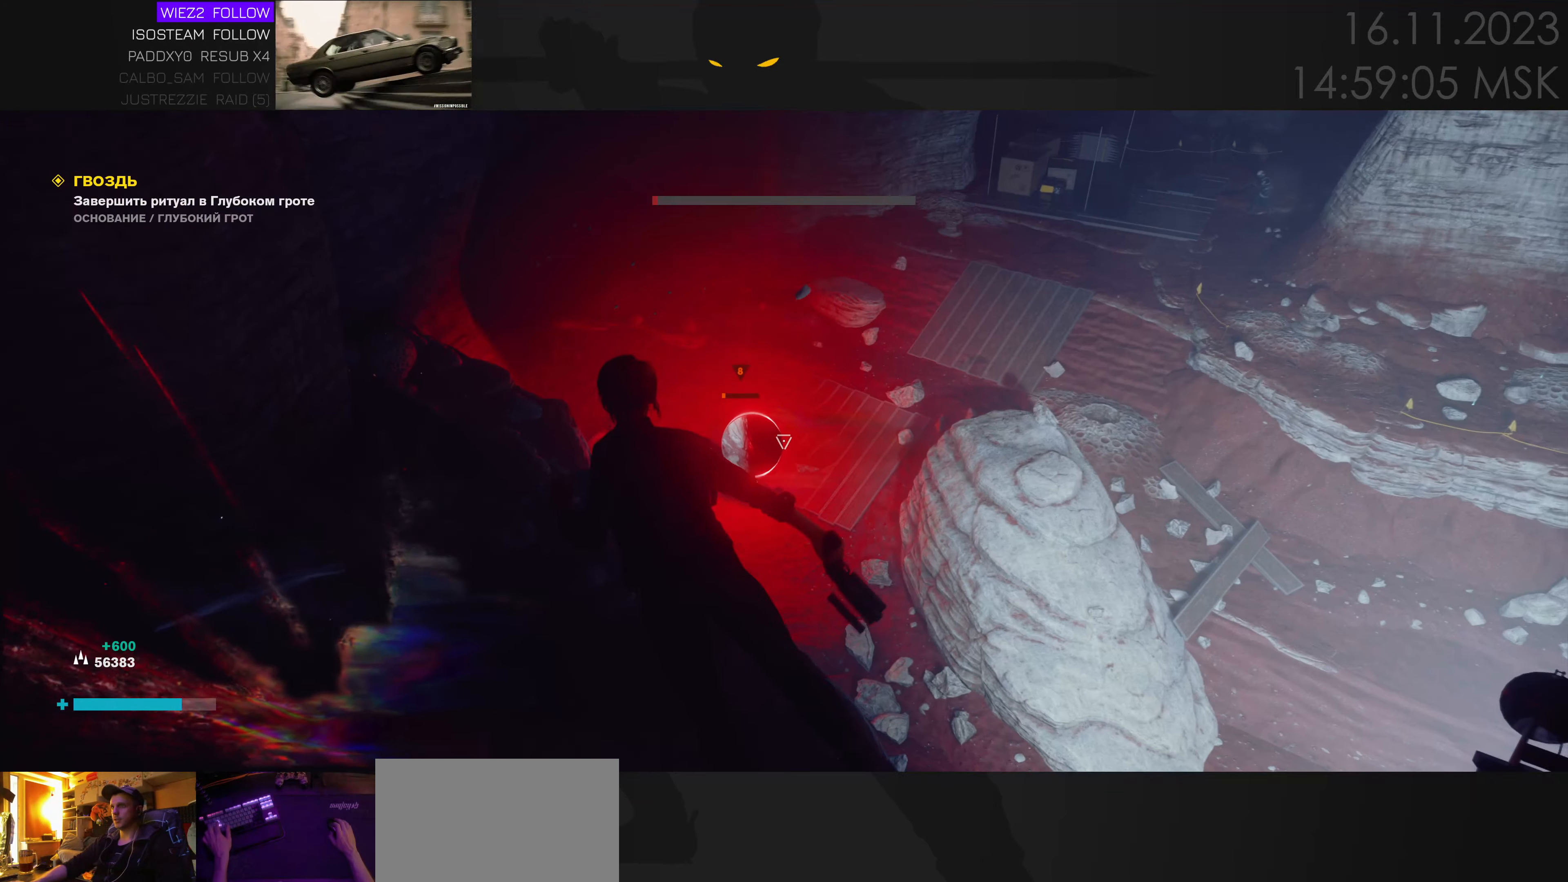
{"keys": ["w"], "mouse": [], "events": [[183, "a", "up"], [300, "d", "down"], [333, "s", "up"], [483, "d", "up"], [483, "w", "down"]]}
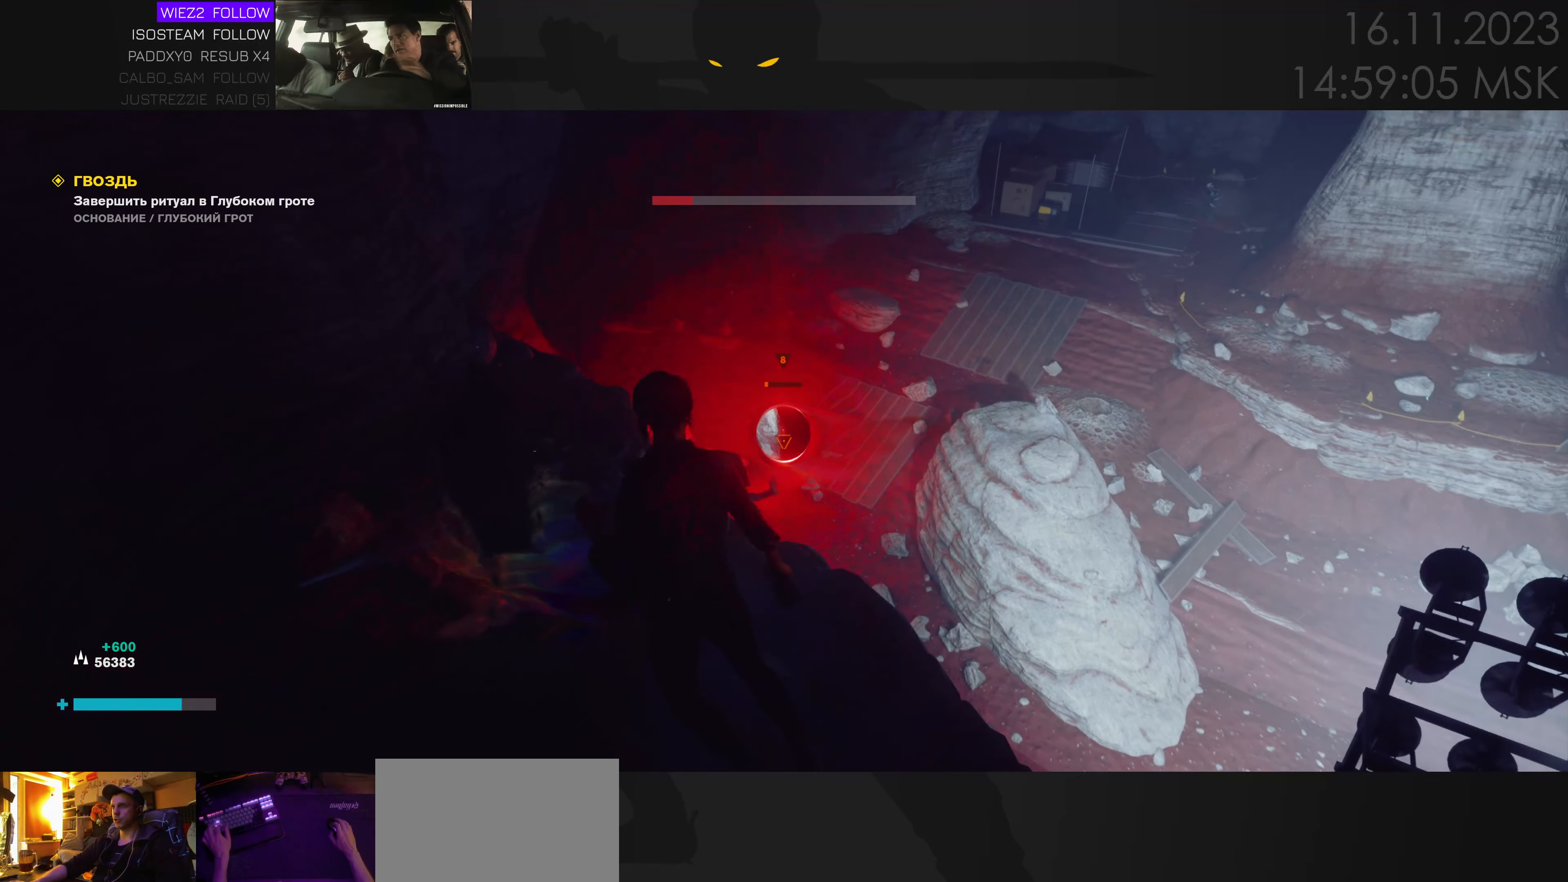
{"keys": [], "mouse": ["left", "right"], "events": [[116, "e", "down"], [200, "e", "up"], [283, "mouse_right", "down"], [333, "w", "up"], [450, "mouse_left", "down"]]}
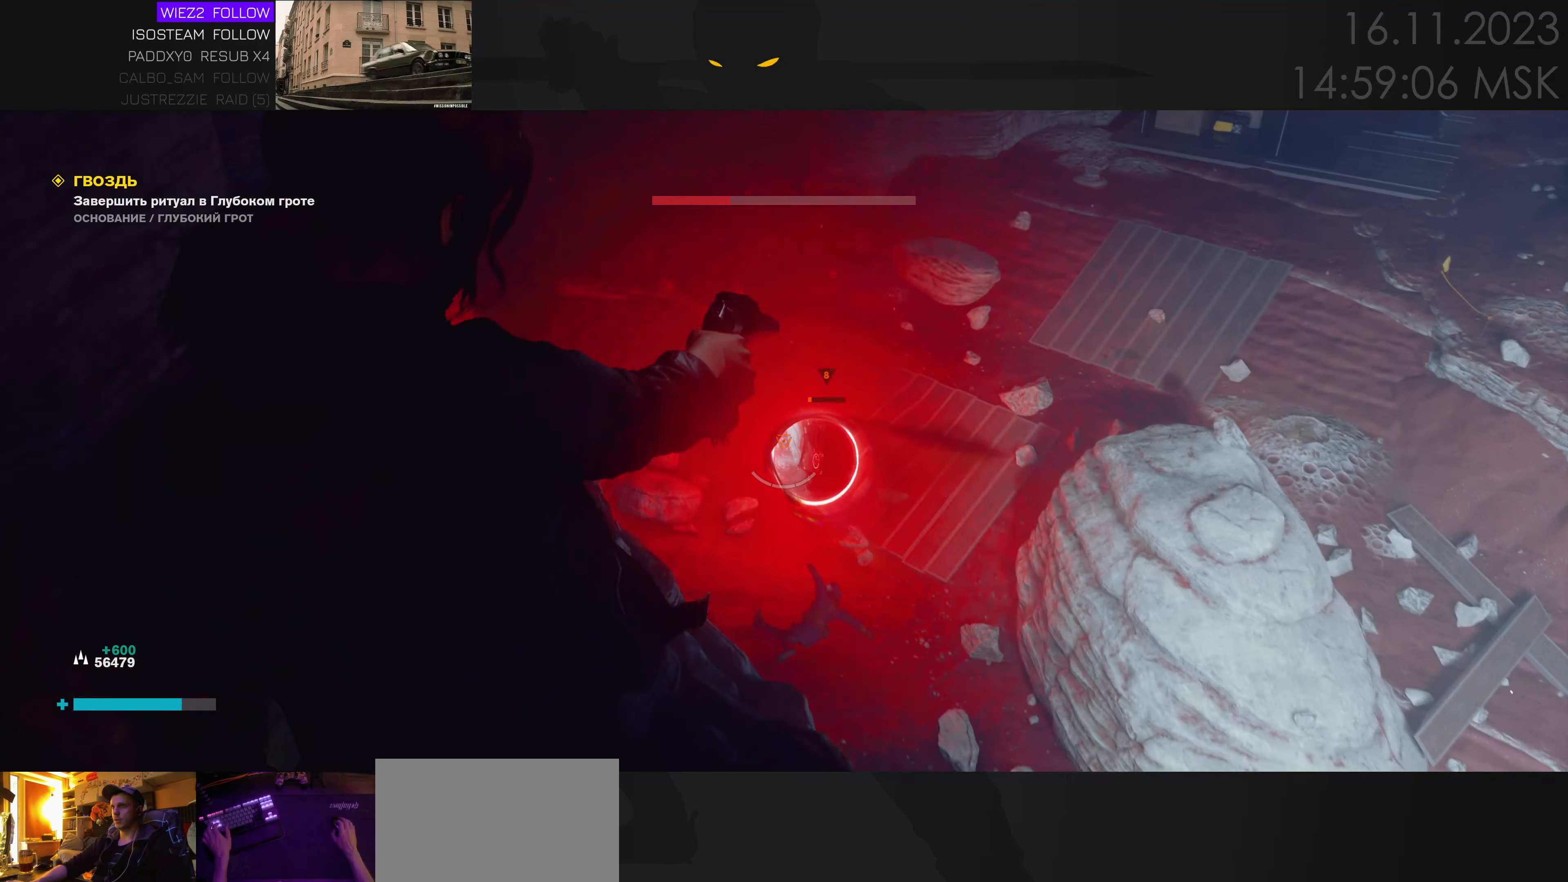
{"keys": ["a", "s"], "mouse": ["right"], "events": [[83, "mouse_left", "up"], [166, "mouse_left", "down"], [250, "a", "down"], [300, "mouse_left", "up"], [350, "s", "down"]]}
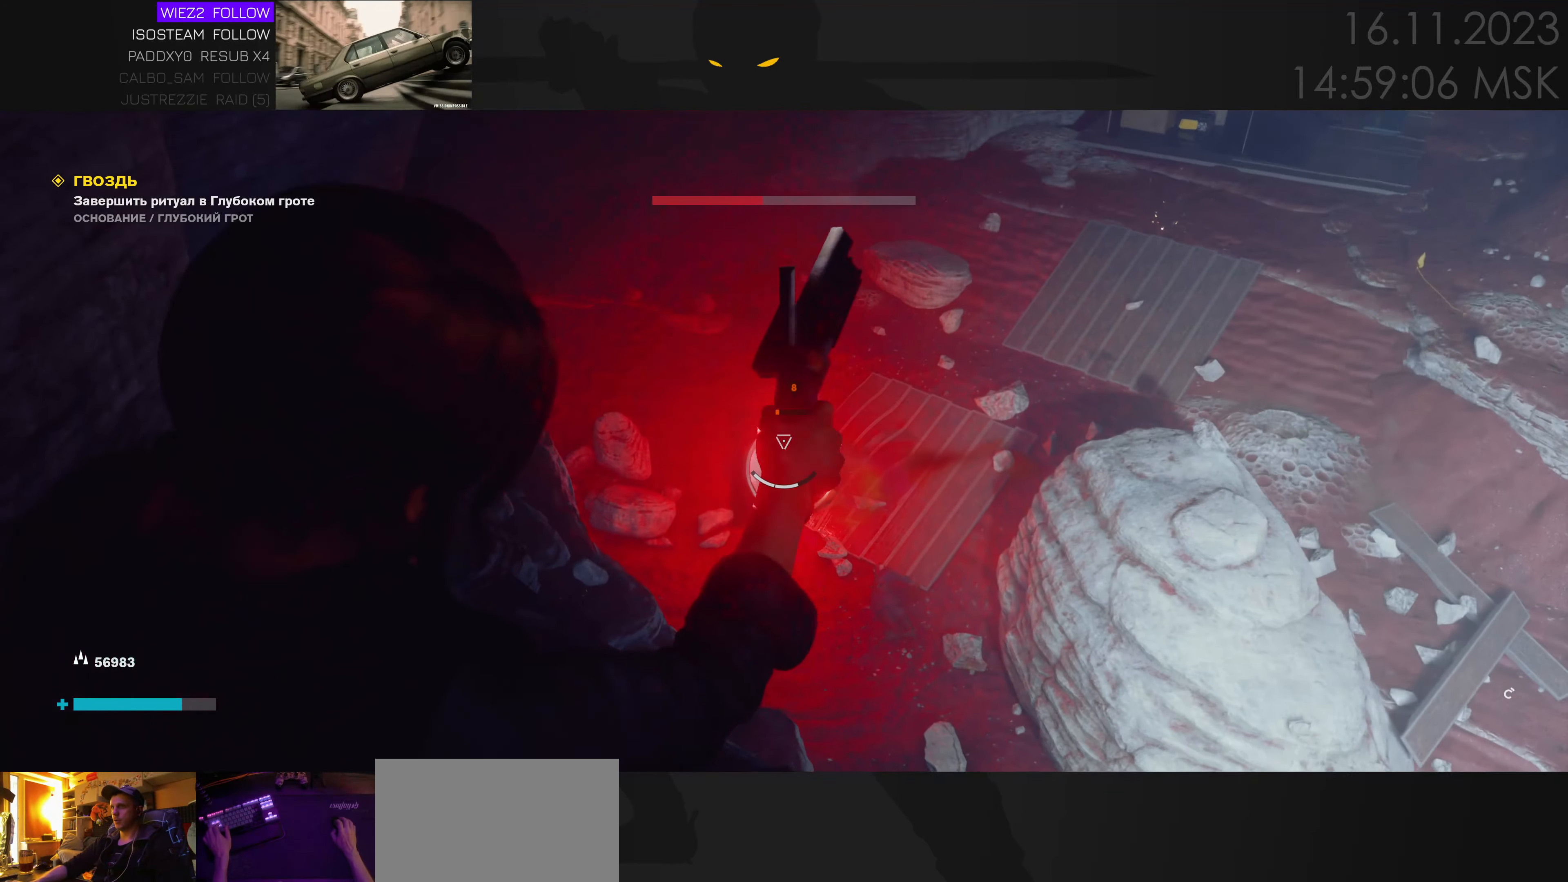
{"keys": ["d"], "mouse": ["right"], "events": [[200, "a", "up"], [283, "d", "down"], [416, "s", "up"]]}
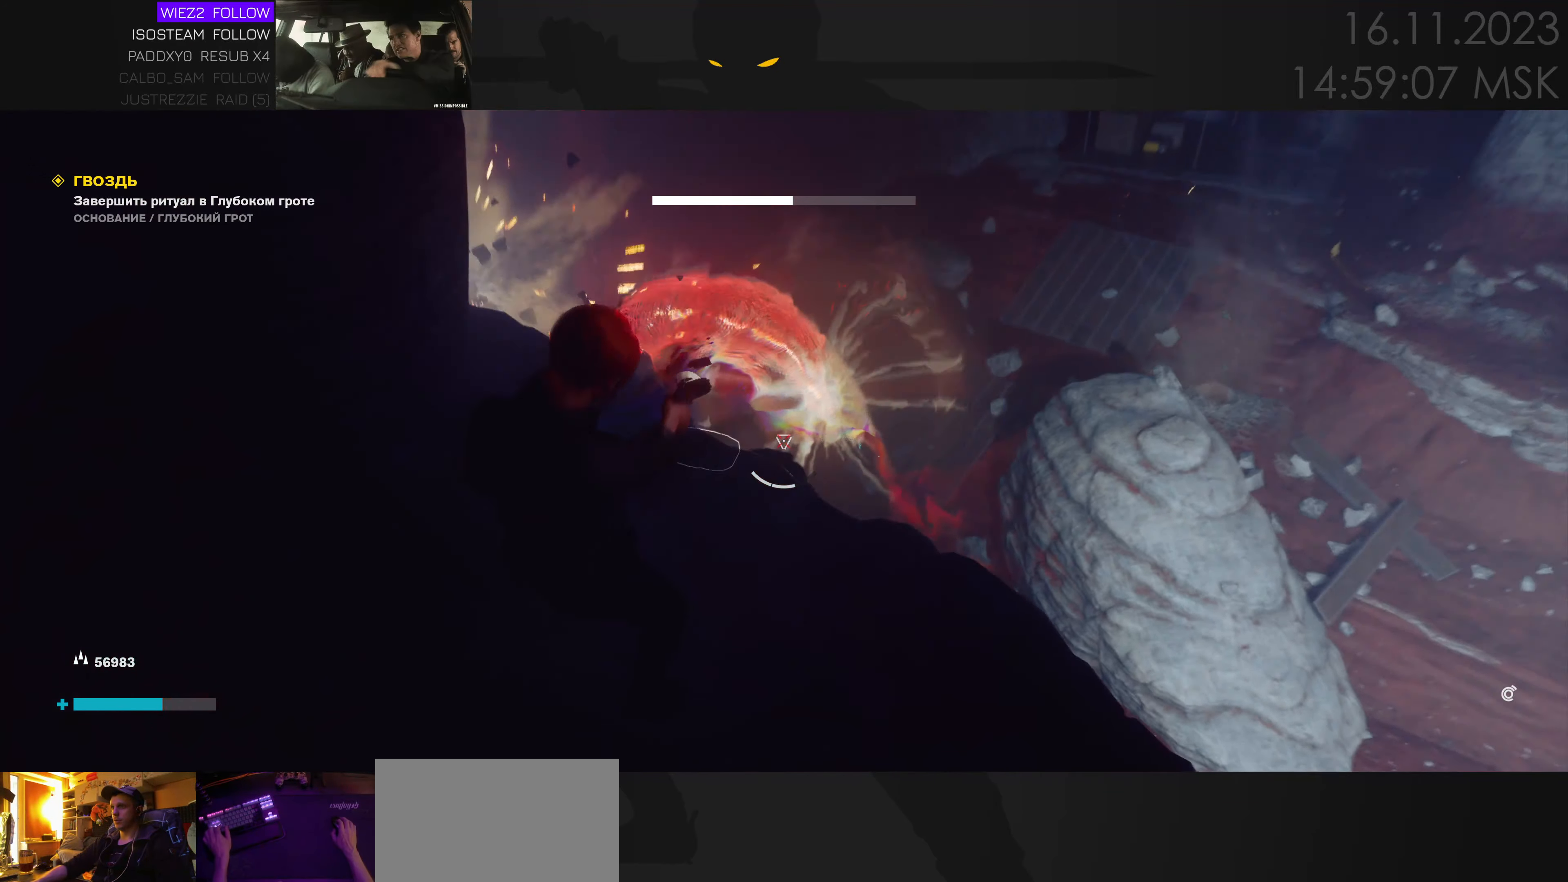
{"keys": ["s"], "mouse": [], "events": [[133, "d", "up"], [133, "mouse_right", "up"], [383, "s", "down"]]}
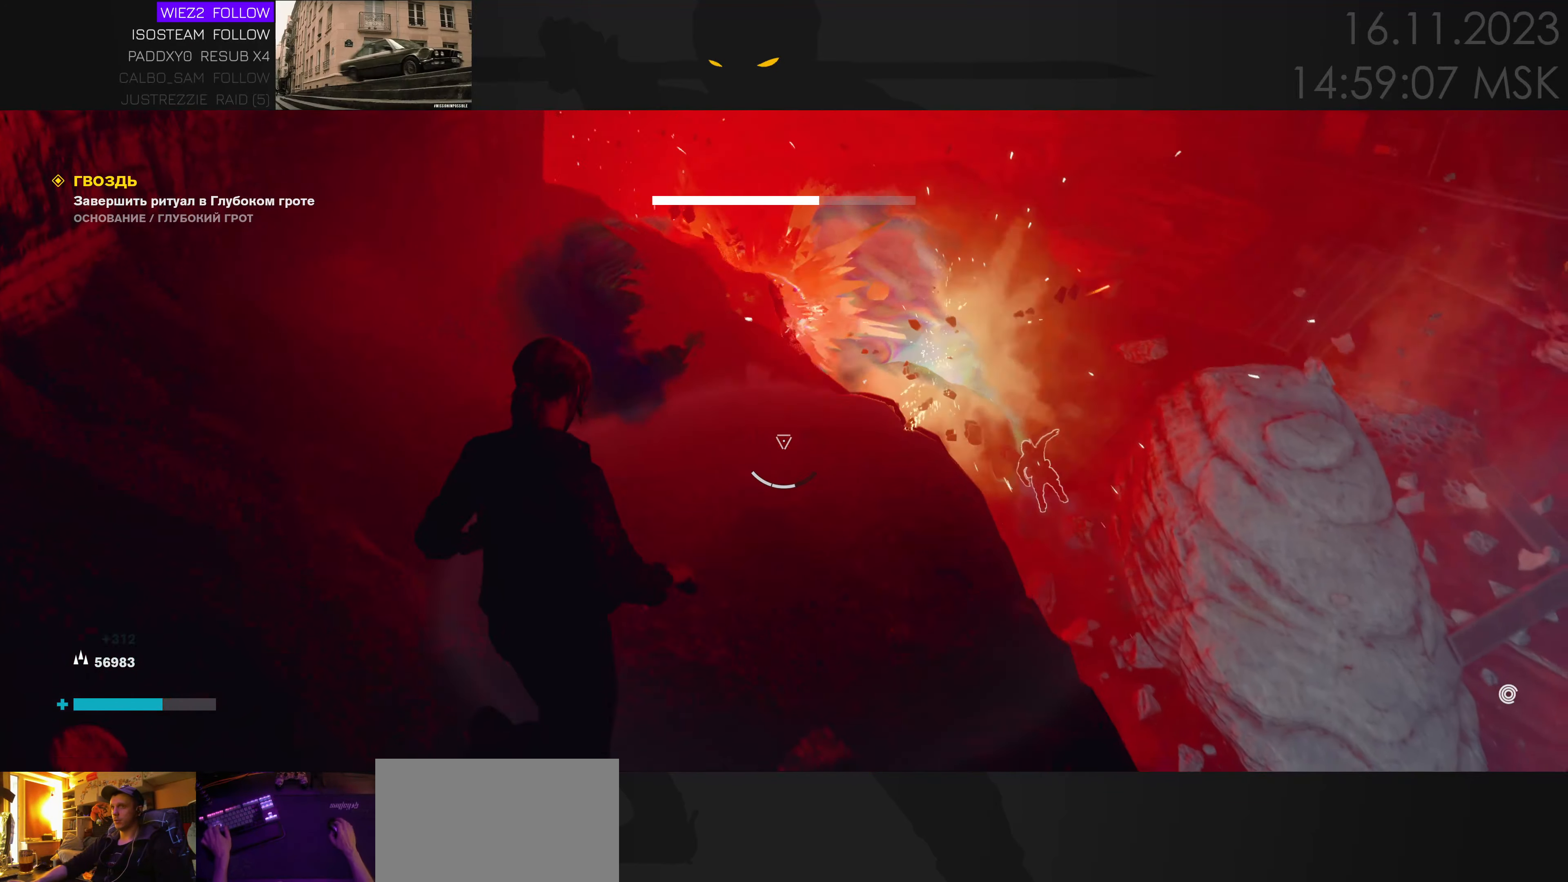
{"keys": ["d", "w"], "mouse": [], "events": [[150, "a", "down"], [183, "s", "up"], [233, "a", "up"], [283, "d", "down"], [500, "w", "down"]]}
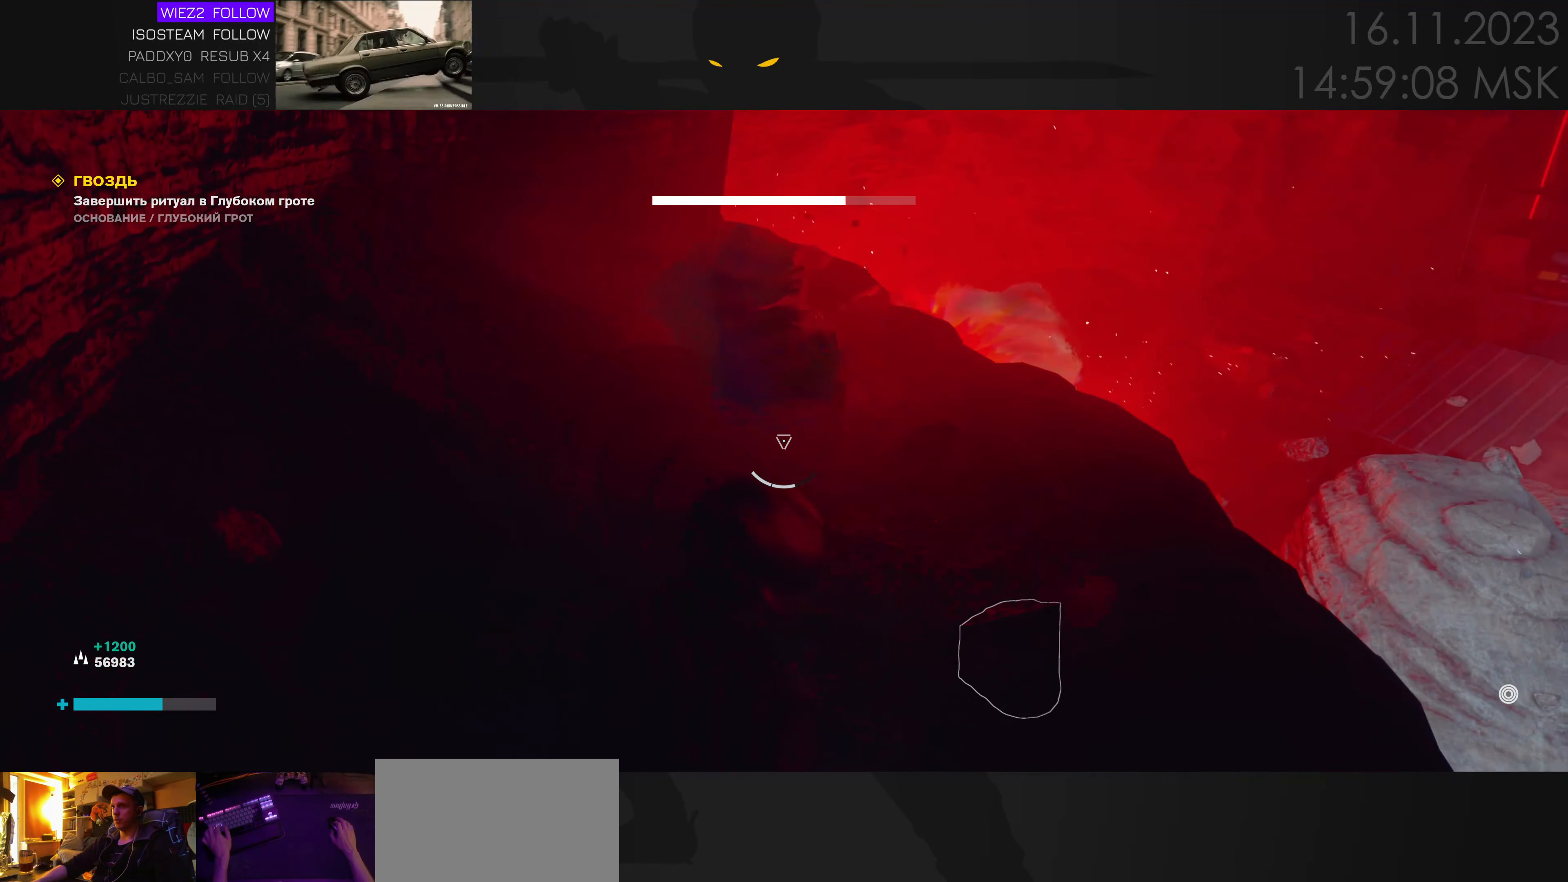
{"keys": ["w"], "mouse": [], "events": [[200, "d", "up"]]}
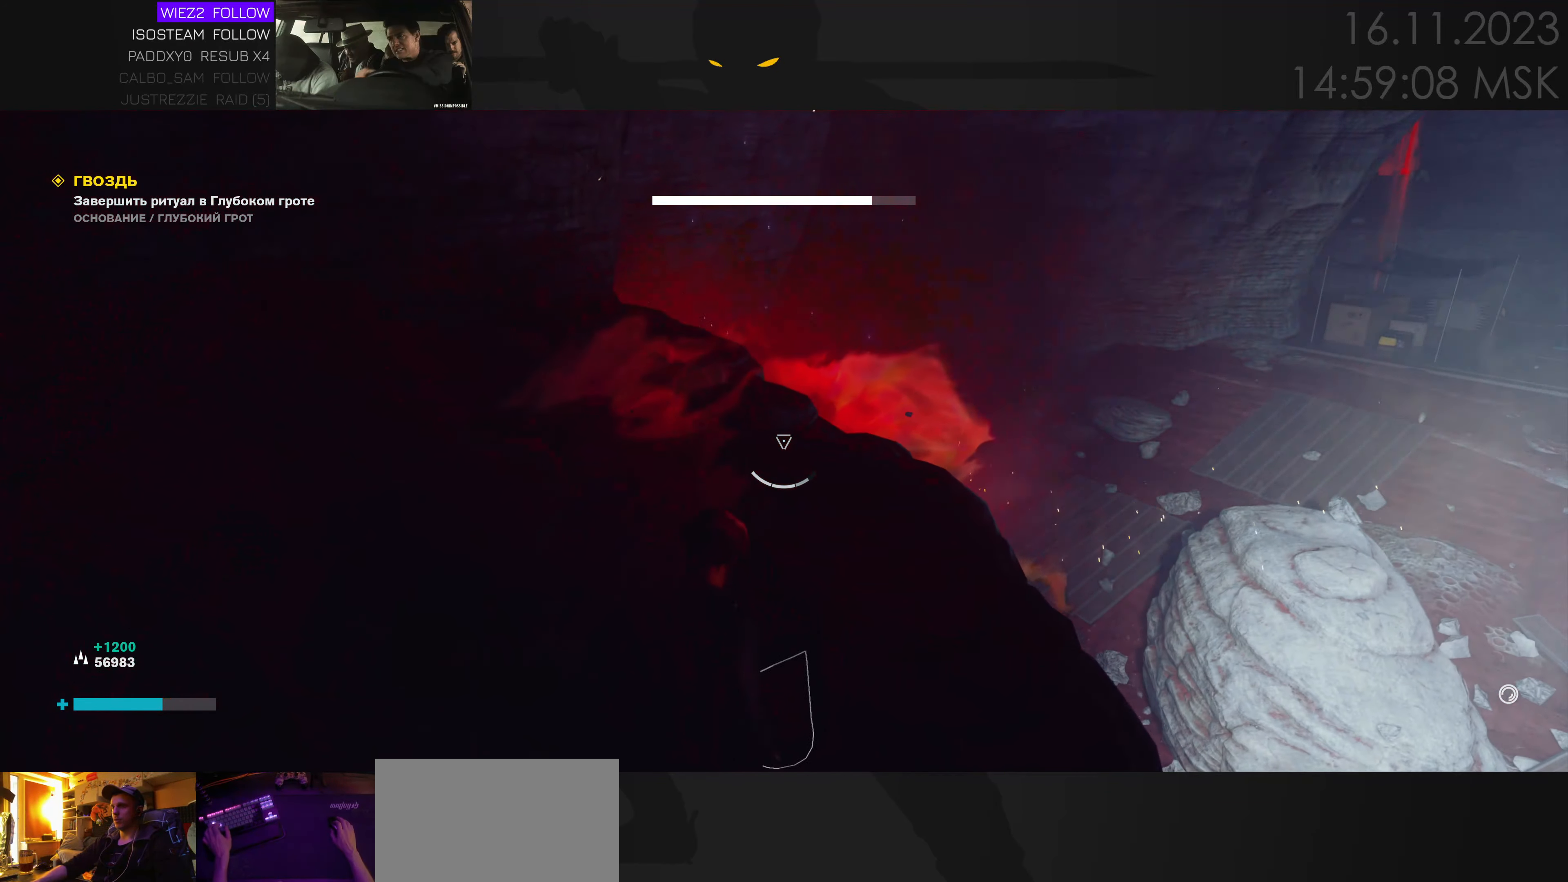
{"keys": ["a"], "mouse": [], "events": [[133, "a", "down"], [316, "a", "up"], [350, "a", "down"], [483, "w", "up"]]}
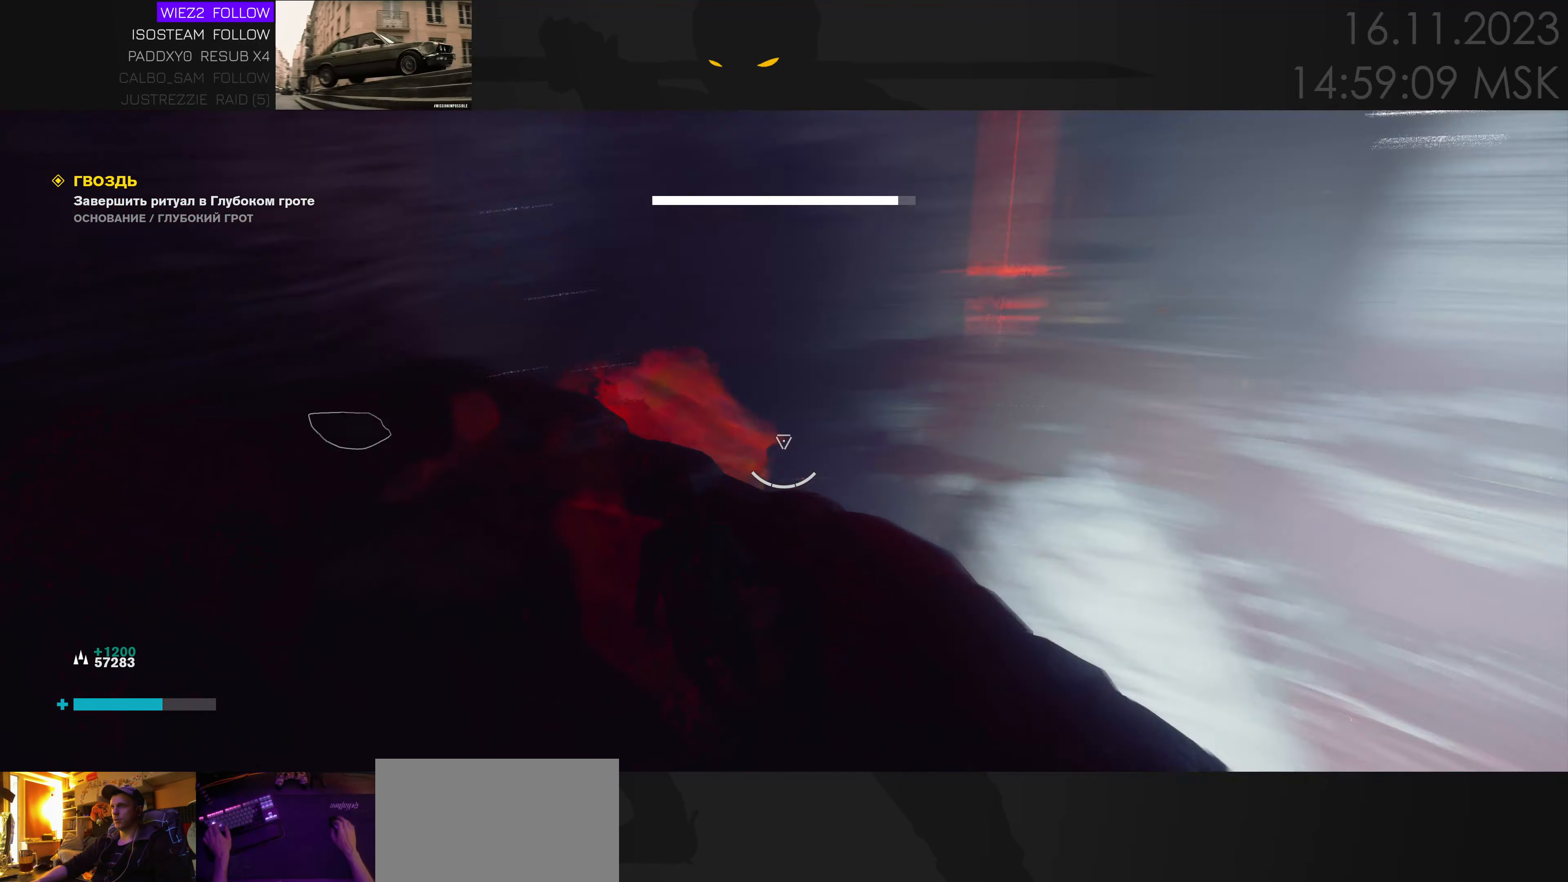
{"keys": ["a"], "mouse": [], "events": [[200, "w", "down"], [283, "e", "down"], [367, "e", "up"], [367, "w", "up"]]}
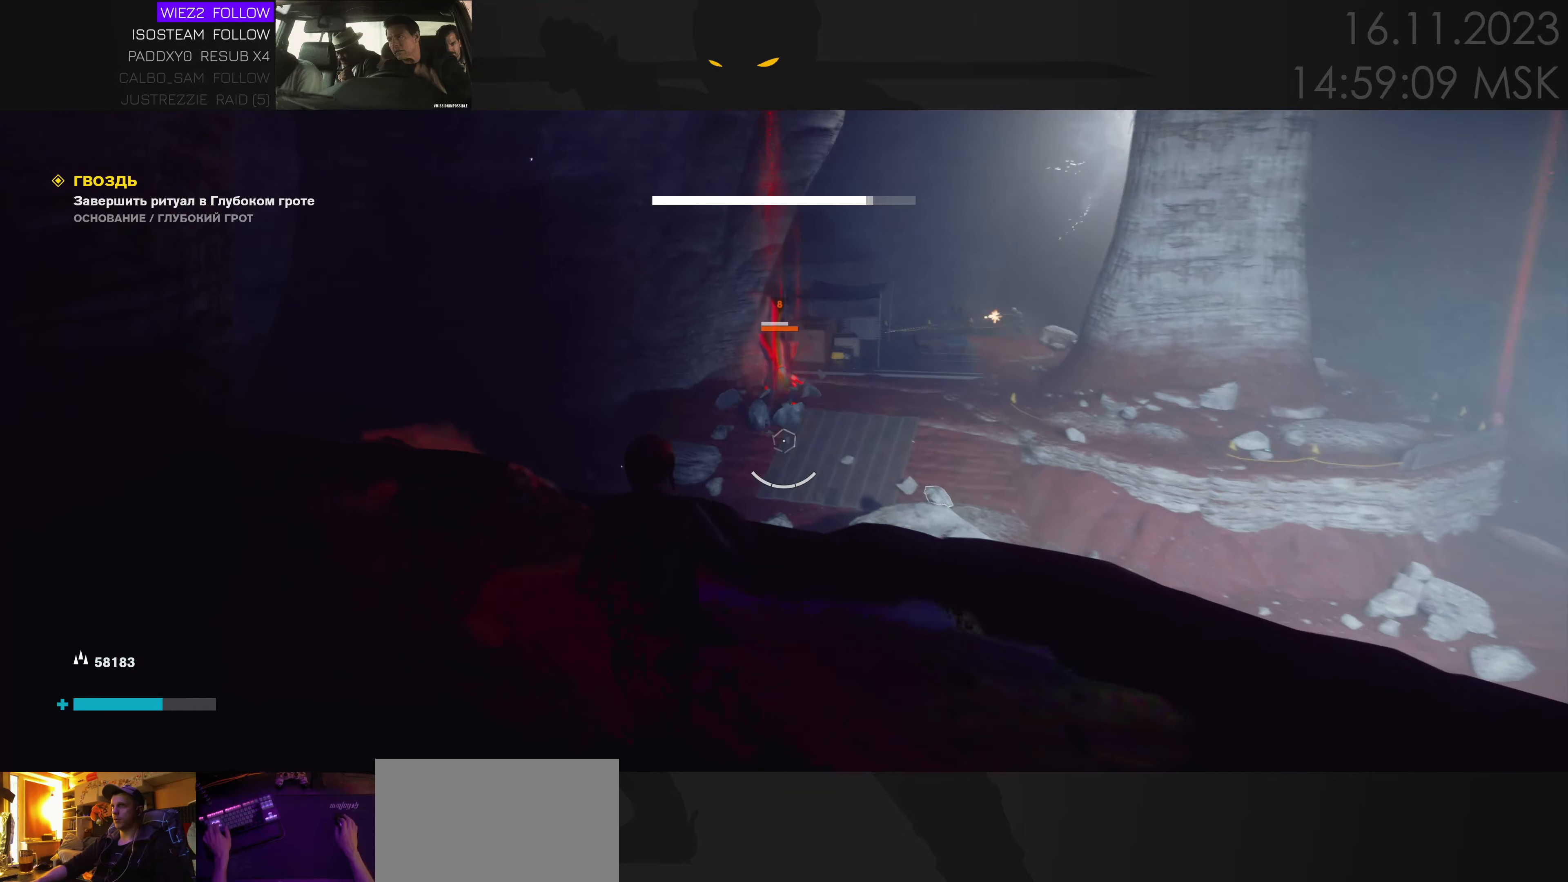
{"keys": ["w"], "mouse": [], "events": [[50, "w", "down"], [167, "a", "up"]]}
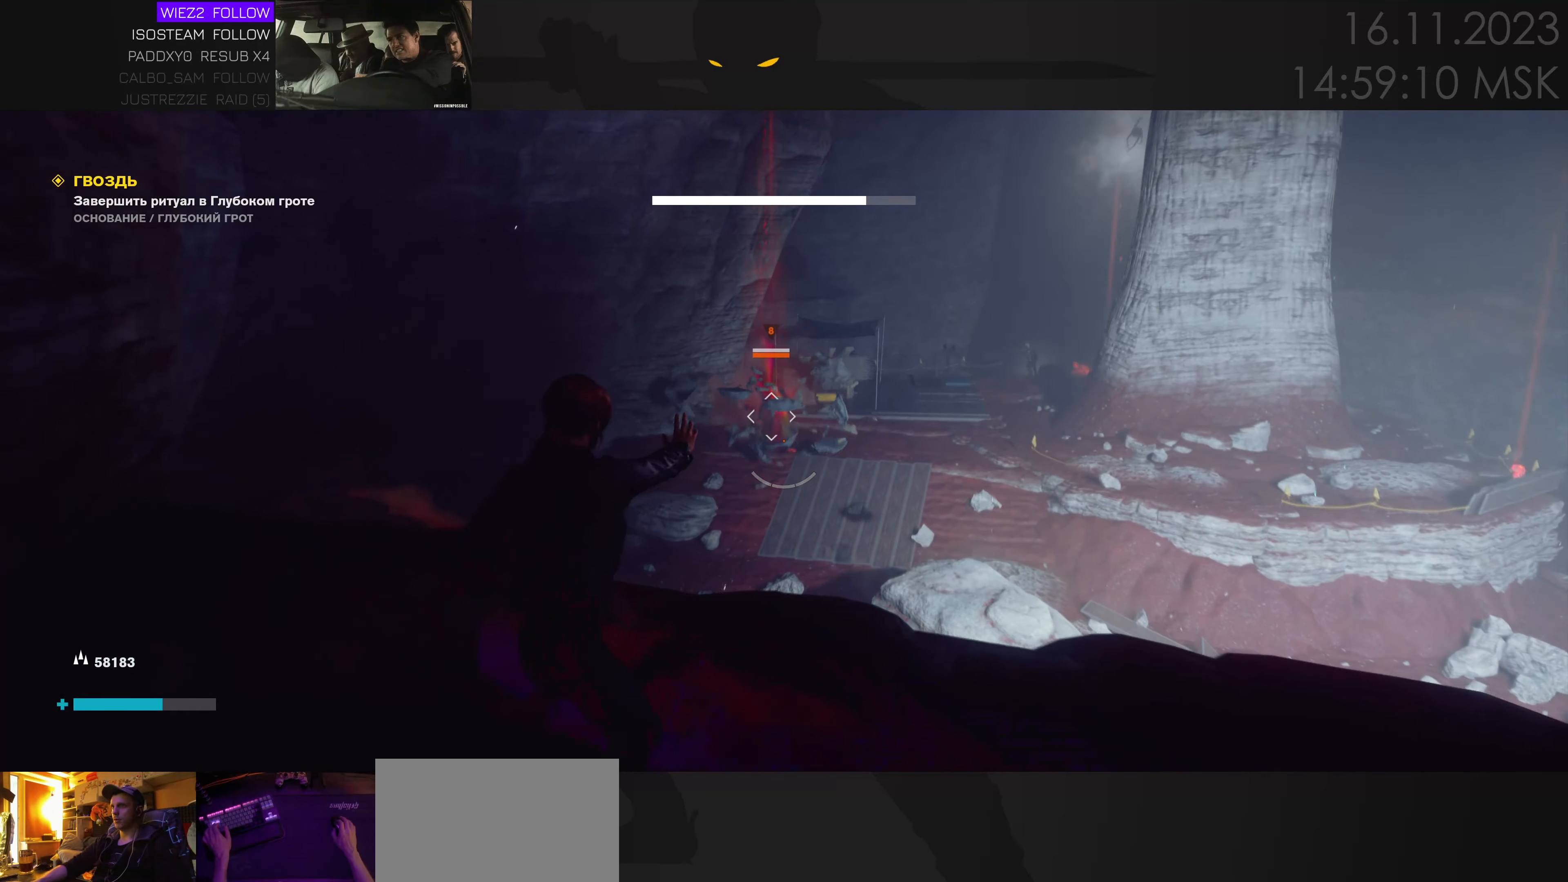
{"keys": ["s"], "mouse": [], "events": [[17, "a", "down"], [100, "w", "up"], [200, "e", "down"], [233, "s", "down"], [367, "e", "up"], [500, "a", "up"]]}
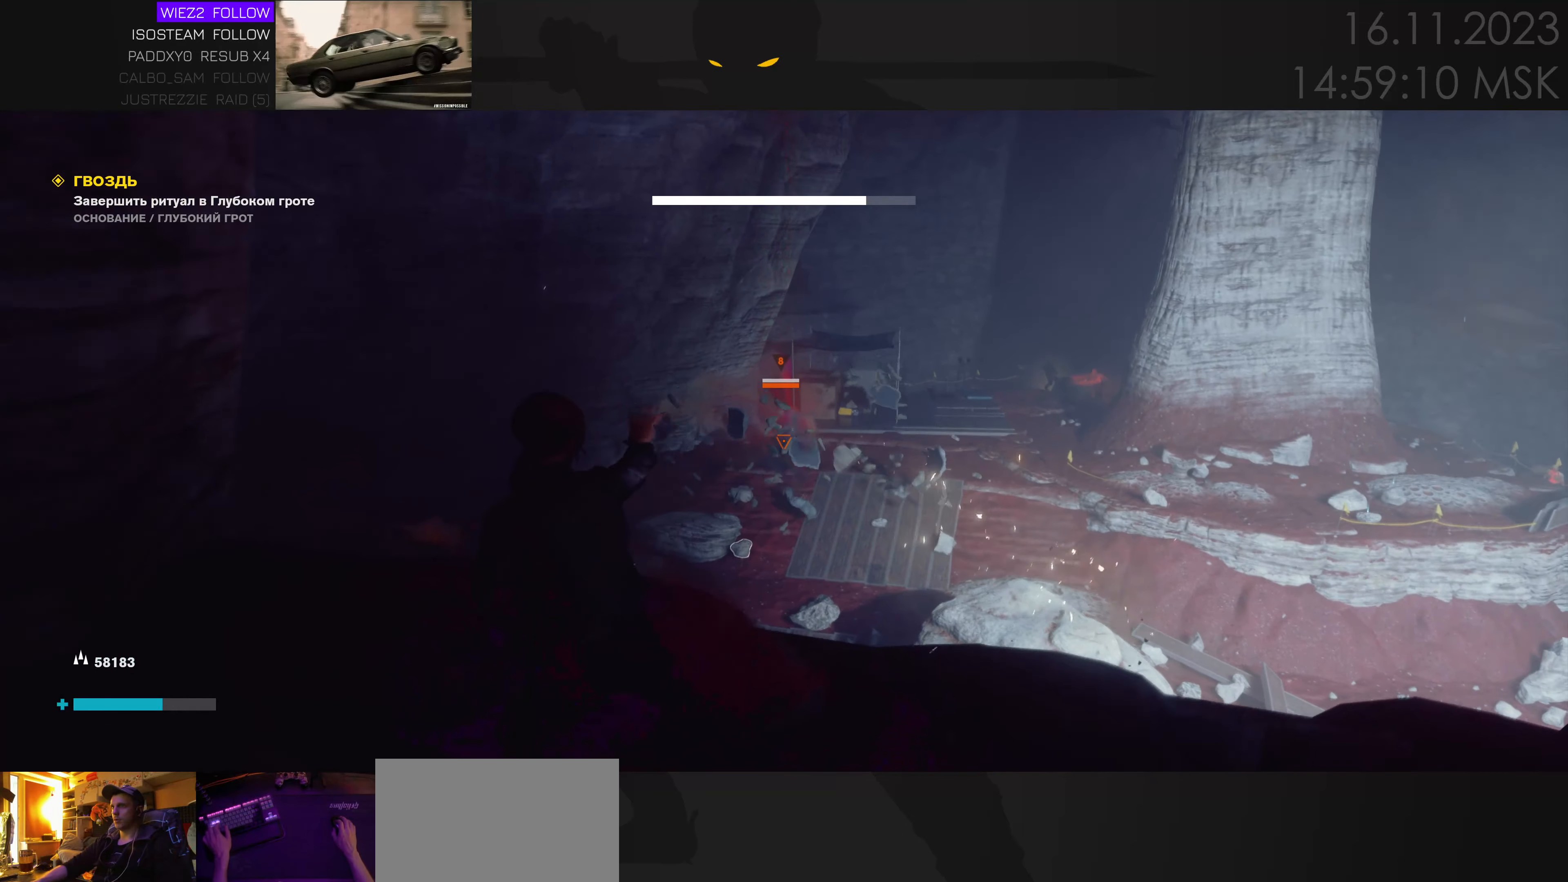
{"keys": ["e", "s"], "mouse": [], "events": [[33, "d", "down"], [250, "s", "up"], [333, "d", "up"], [333, "s", "down"], [433, "e", "down"]]}
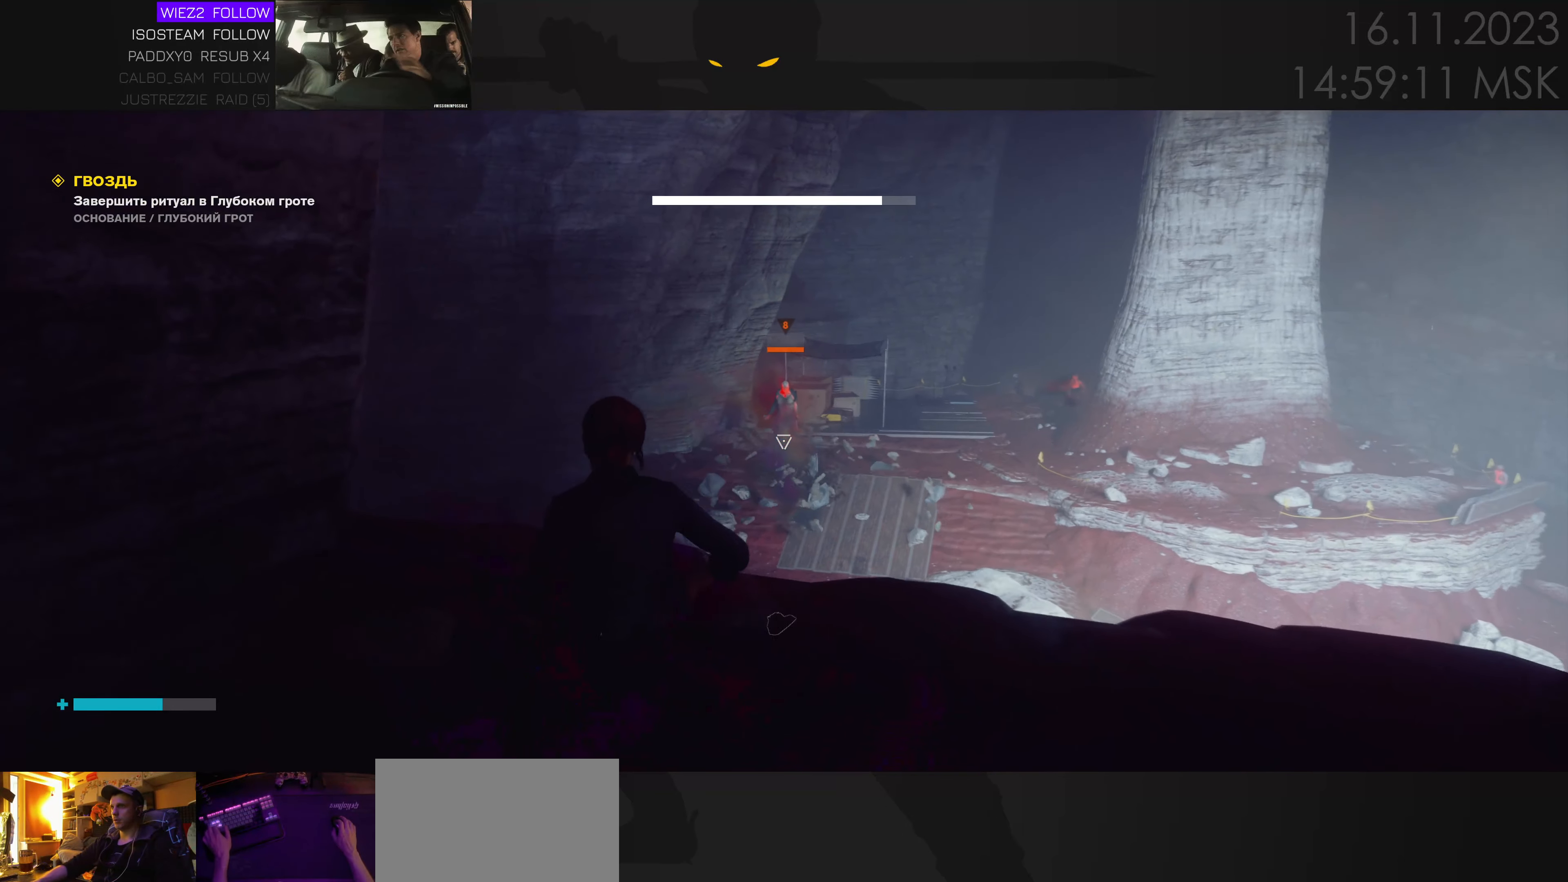
{"keys": ["d", "w"], "mouse": [], "events": [[17, "e", "up"], [117, "d", "down"], [150, "s", "up"], [417, "w", "down"]]}
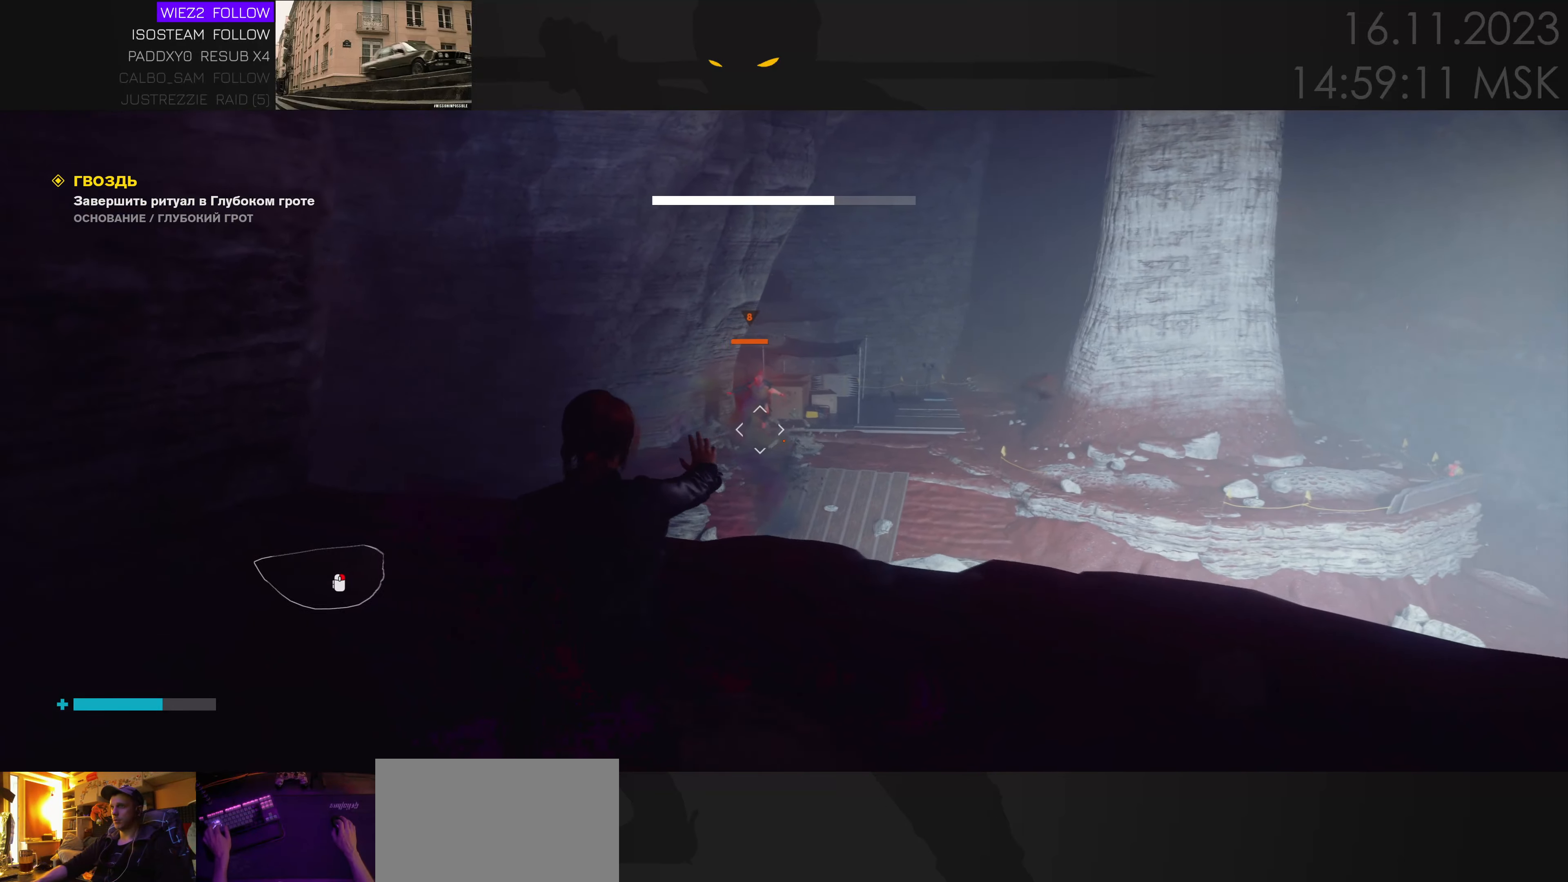
{"keys": ["a", "w"], "mouse": [], "events": [[217, "d", "up"], [383, "a", "down"]]}
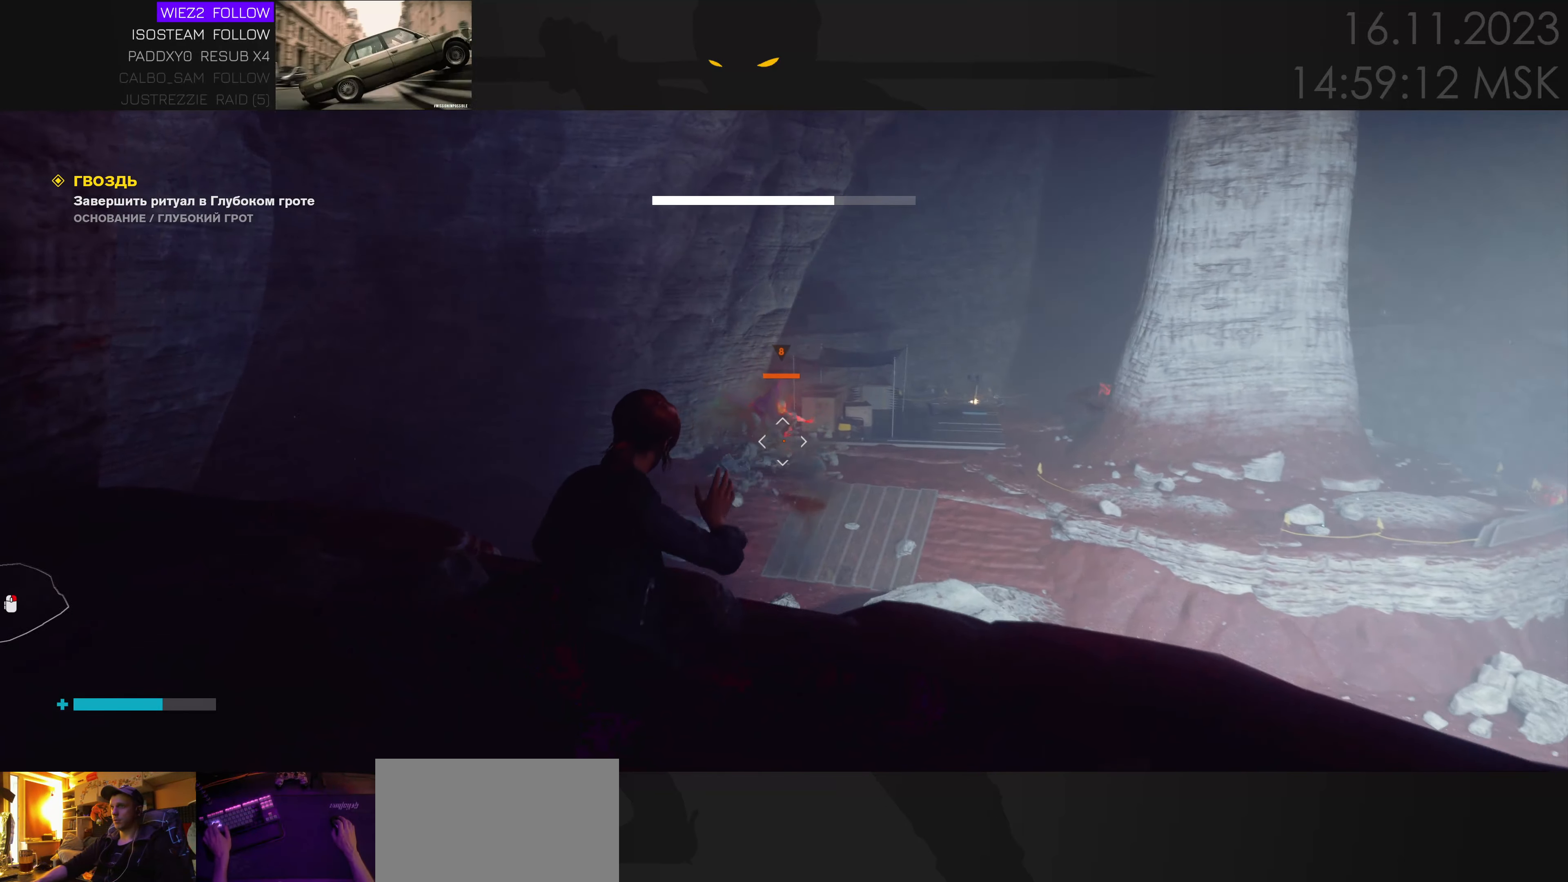
{"keys": ["a", "s"], "mouse": [], "events": [[100, "e", "down"], [150, "w", "up"], [233, "e", "up"], [317, "s", "down"]]}
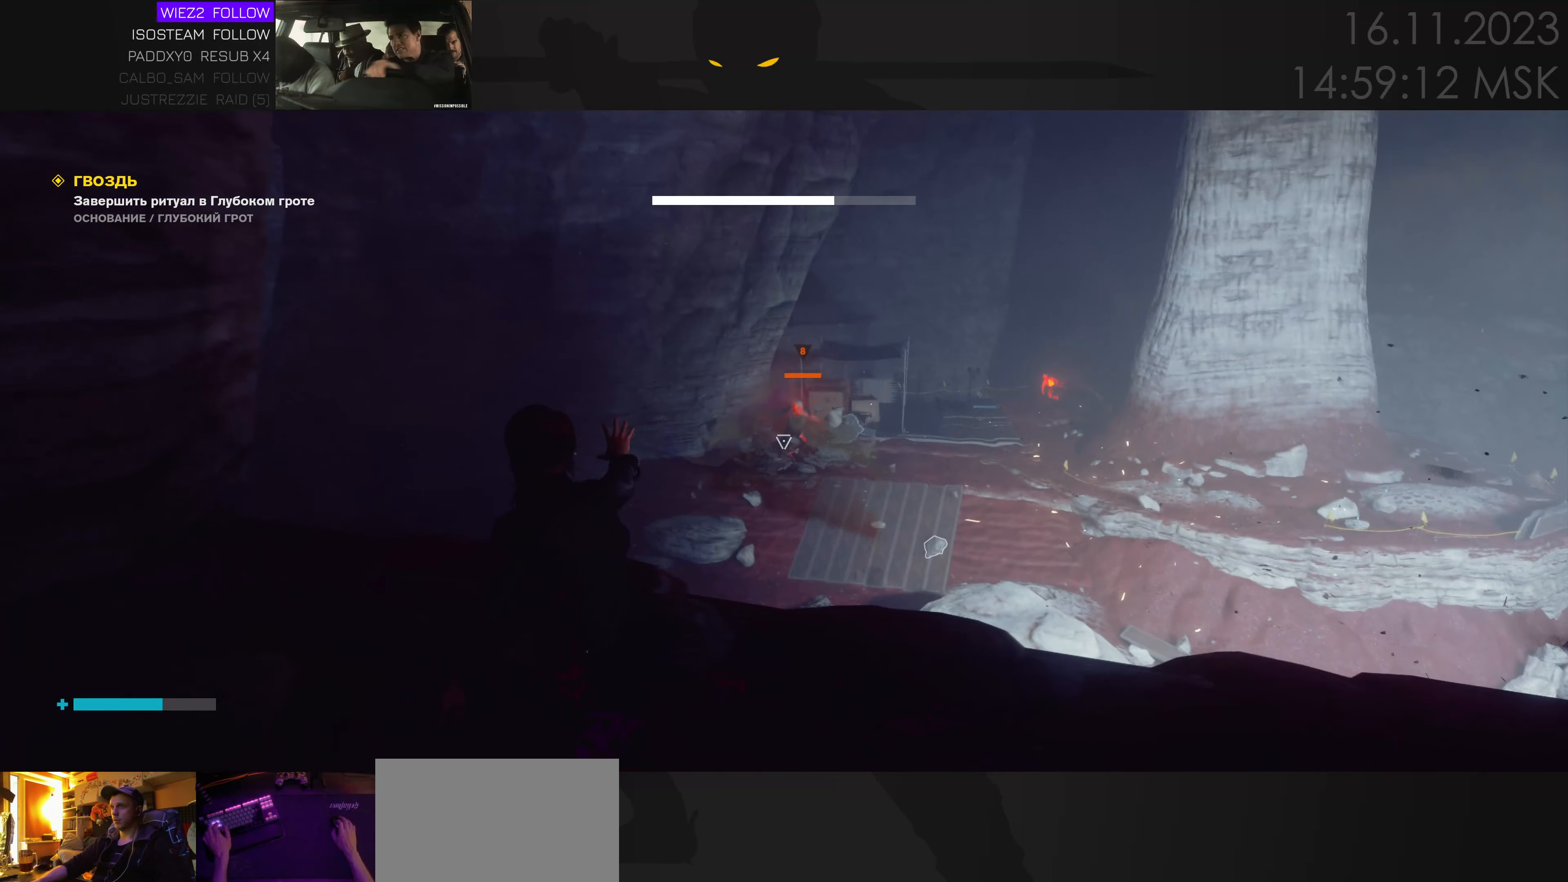
{"keys": ["d"], "mouse": [], "events": [[83, "s", "up"], [250, "e", "down"], [300, "a", "up"], [350, "e", "up"], [417, "d", "down"]]}
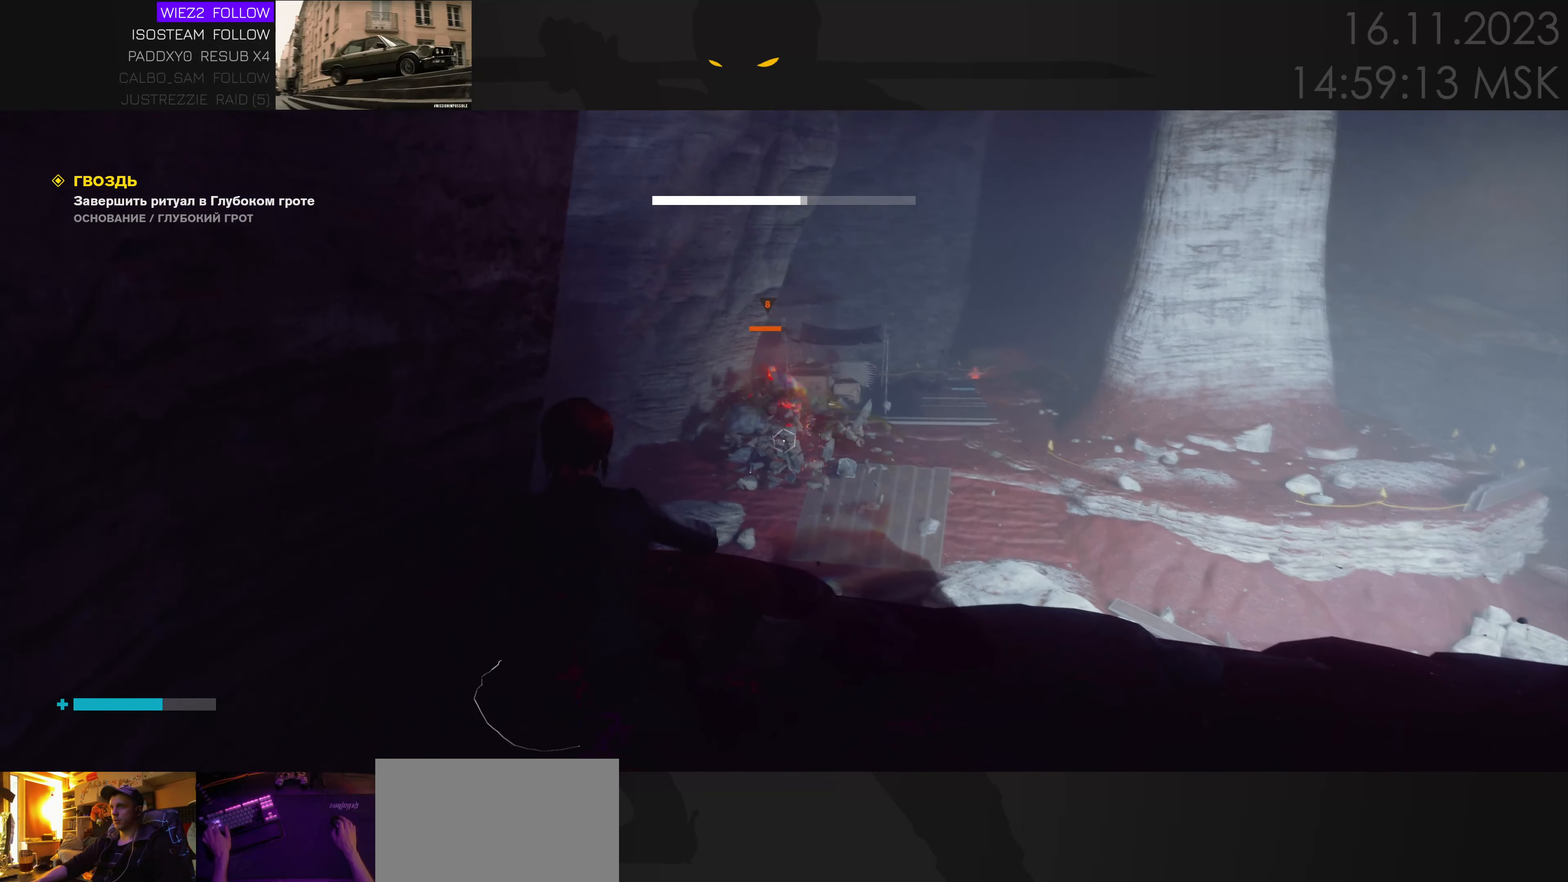
{"keys": ["d", "w"], "mouse": [], "events": [[317, "w", "down"]]}
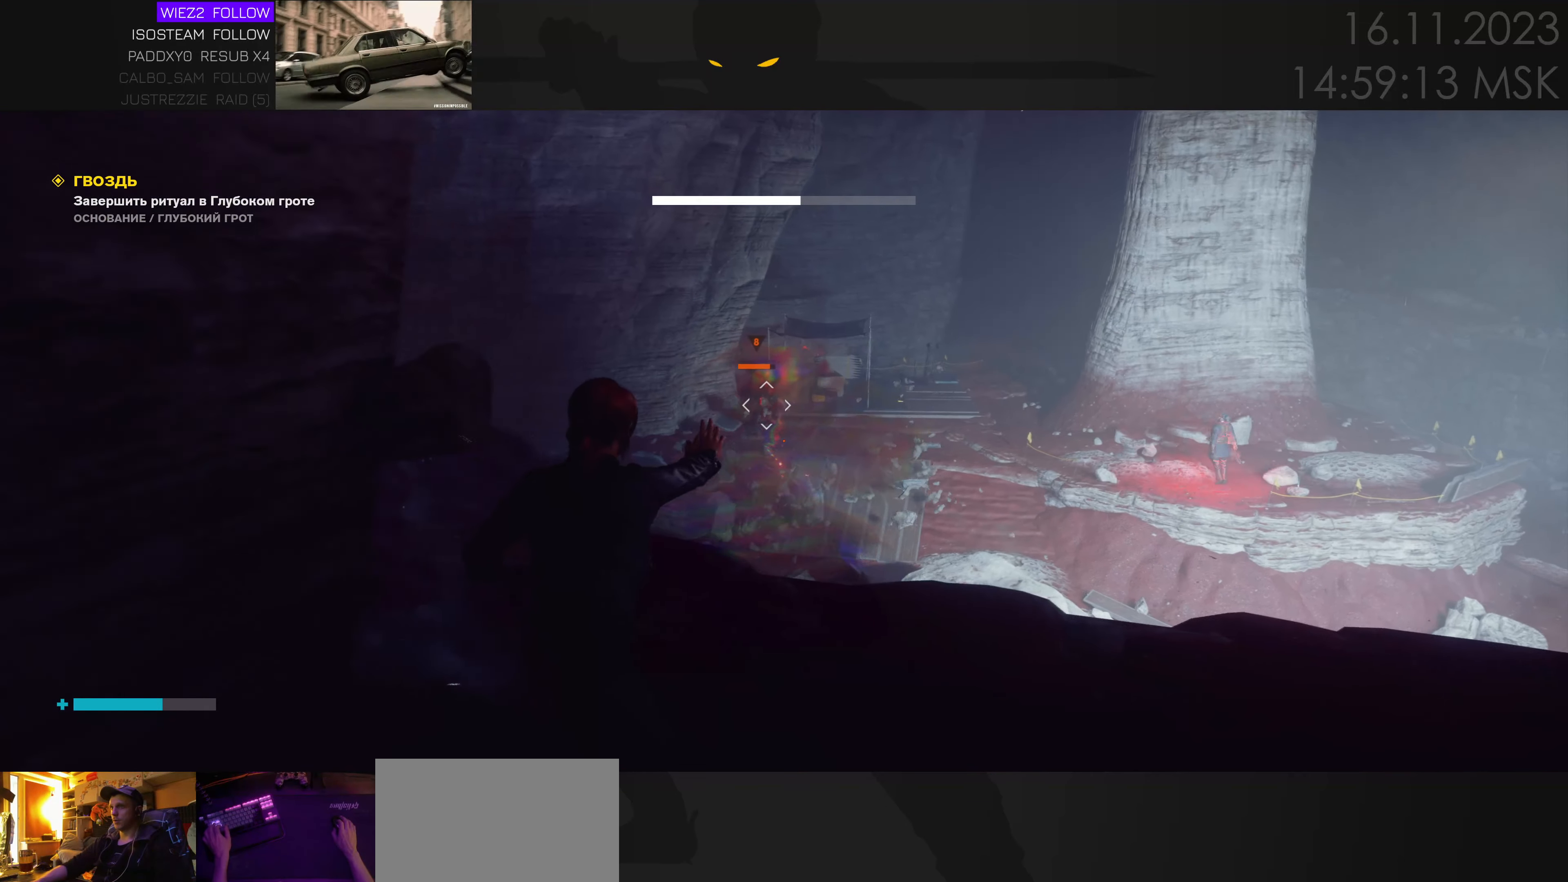
{"keys": ["s"], "mouse": [], "events": [[83, "d", "up"], [300, "e", "down"], [300, "w", "up"], [433, "e", "up"], [433, "s", "down"]]}
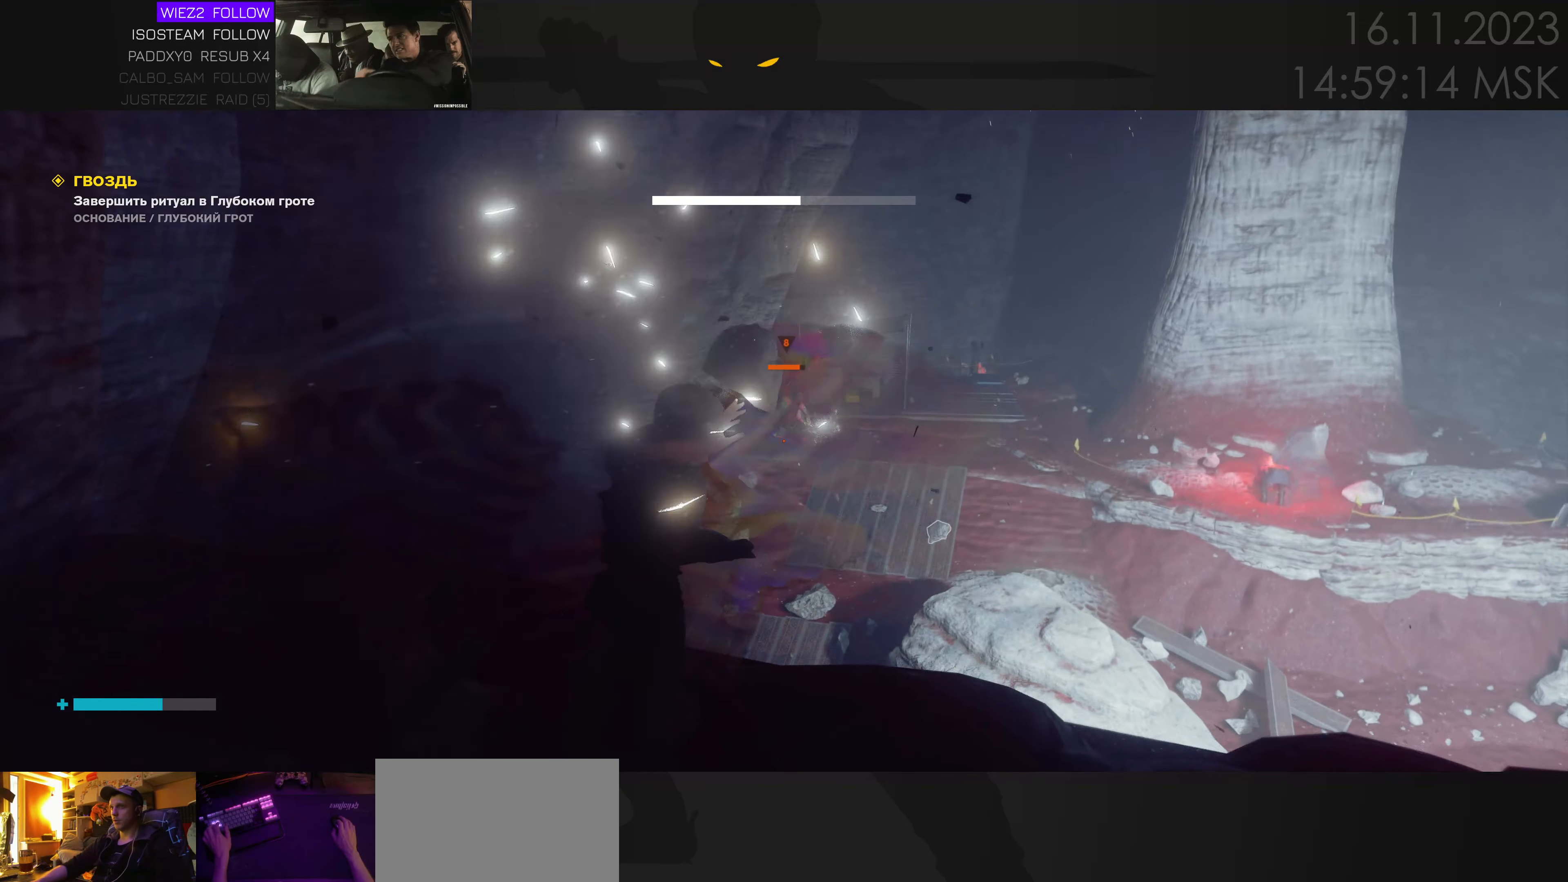
{"keys": ["e", "s"], "mouse": [], "events": [[417, "e", "down"]]}
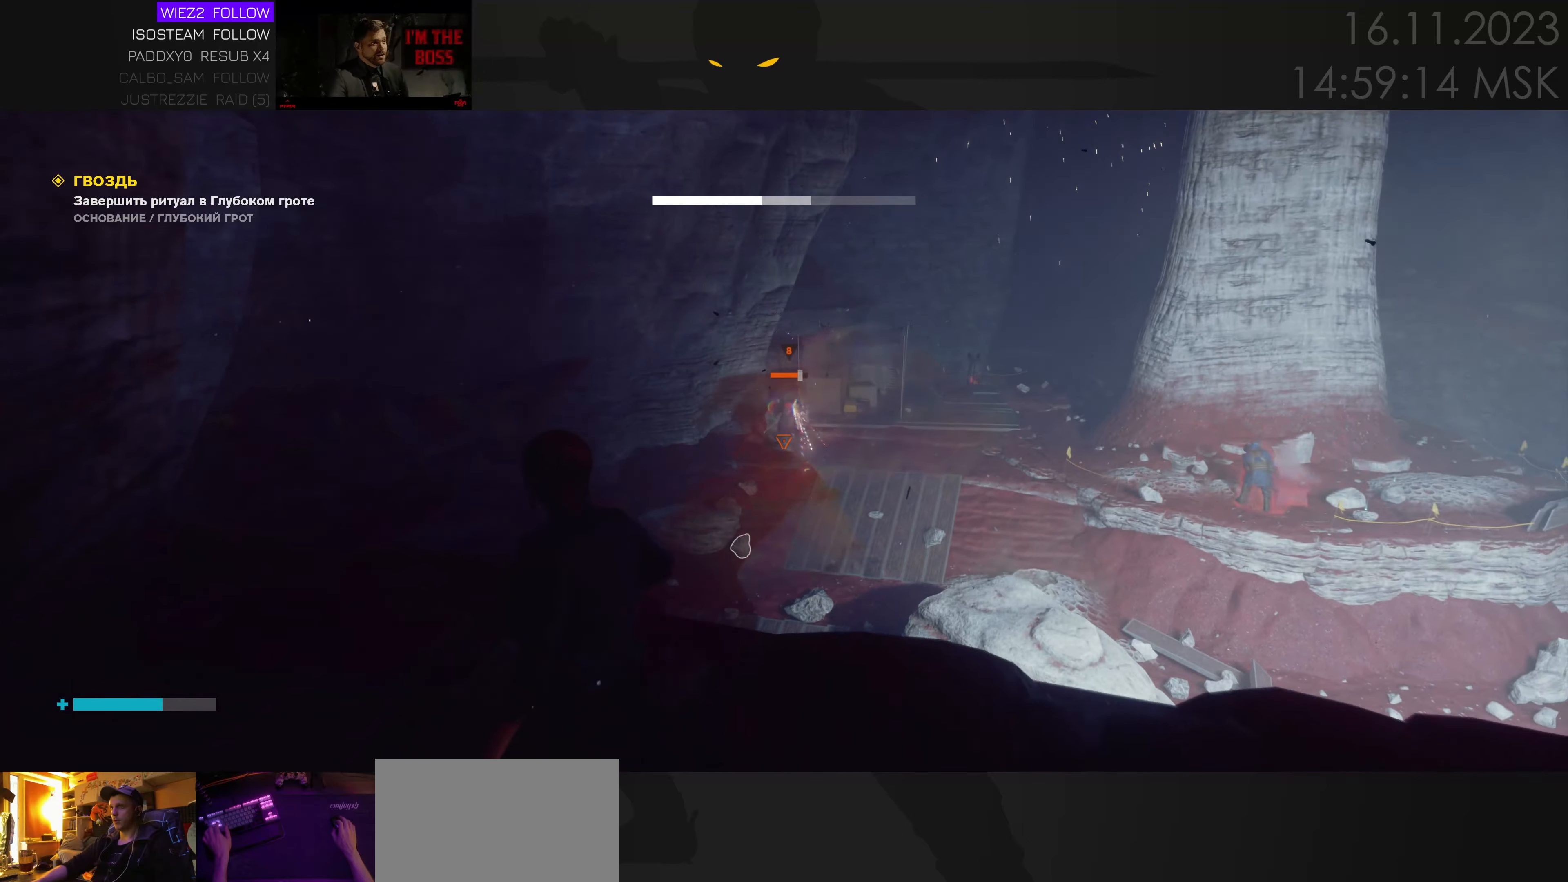
{"keys": ["w"], "mouse": [], "events": [[34, "e", "up"], [134, "d", "down"], [167, "s", "up"], [350, "w", "down"], [467, "d", "up"]]}
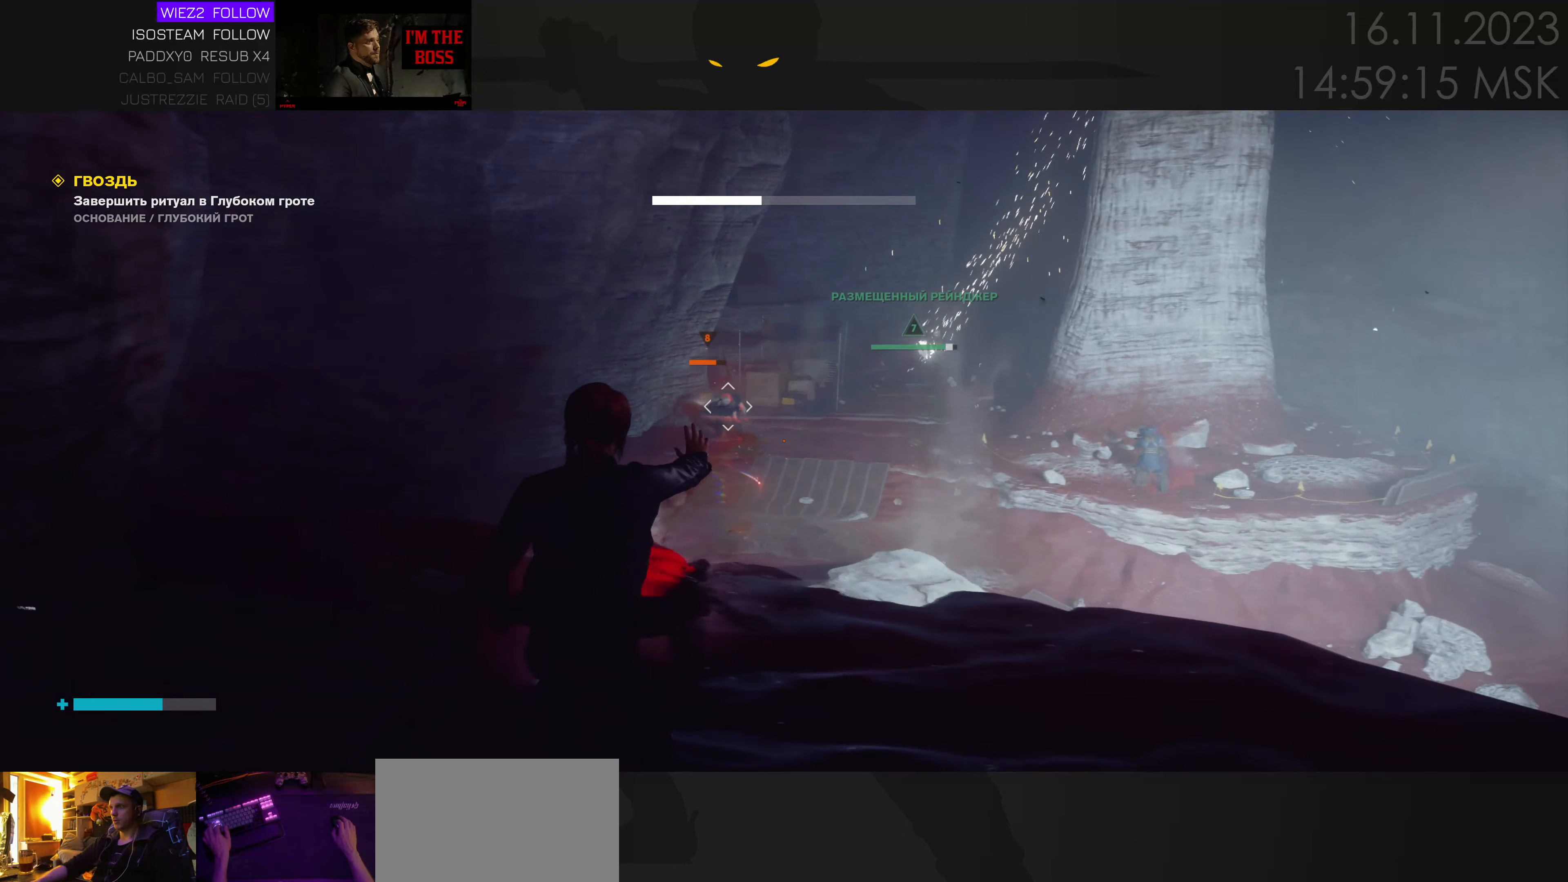
{"keys": ["w"], "mouse": [], "events": [[67, "a", "down"], [184, "a", "up"], [234, "ctrl", "down"], [417, "ctrl", "up"]]}
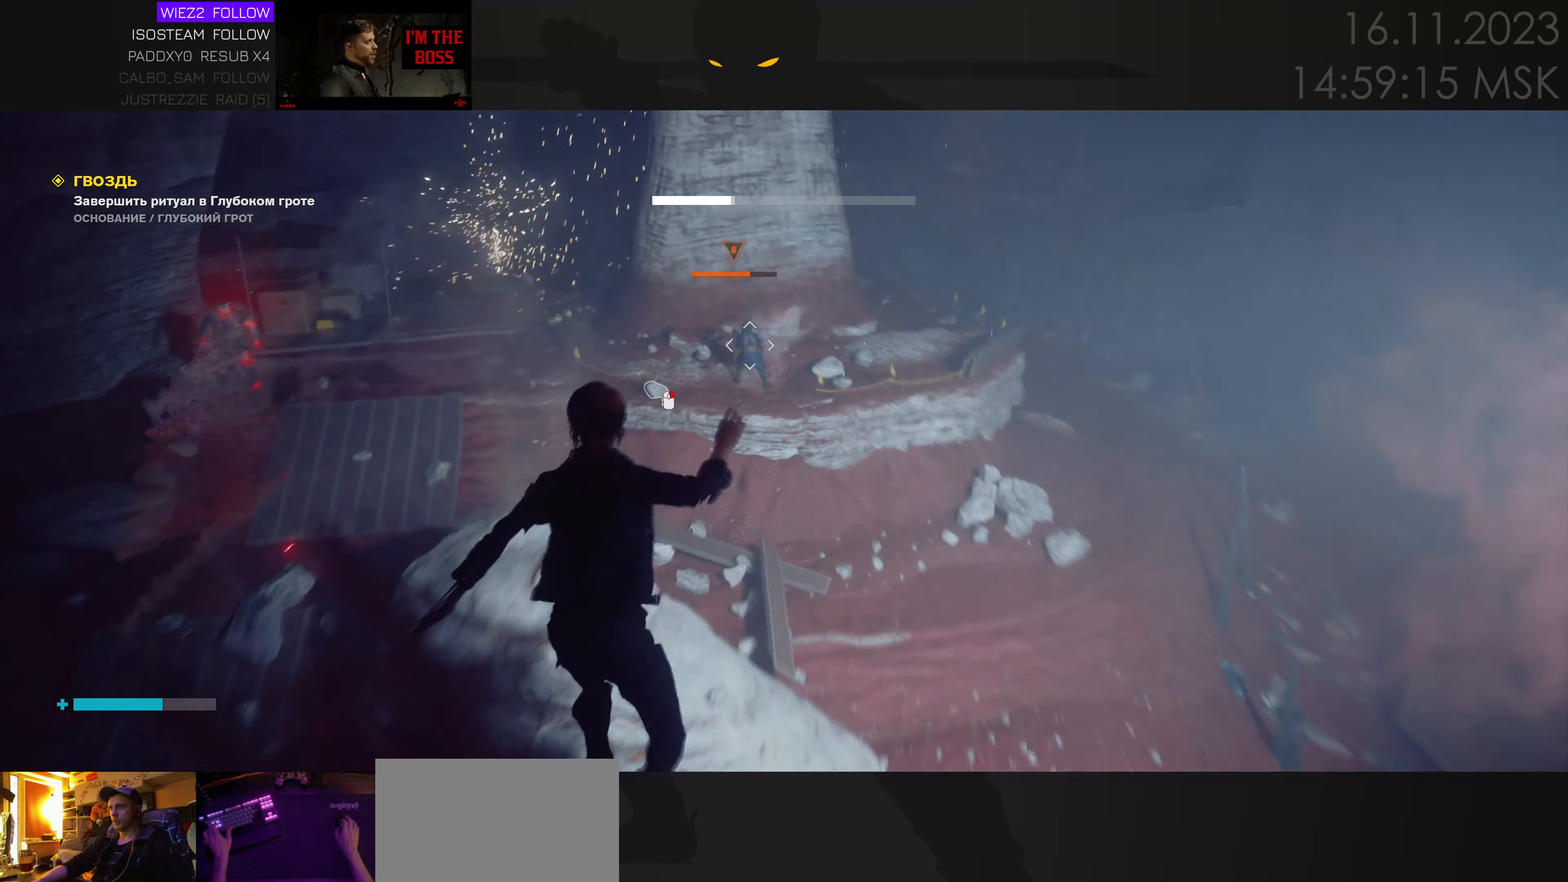
{"keys": ["d"], "mouse": [], "events": [[117, "d", "down"], [250, "w", "up"]]}
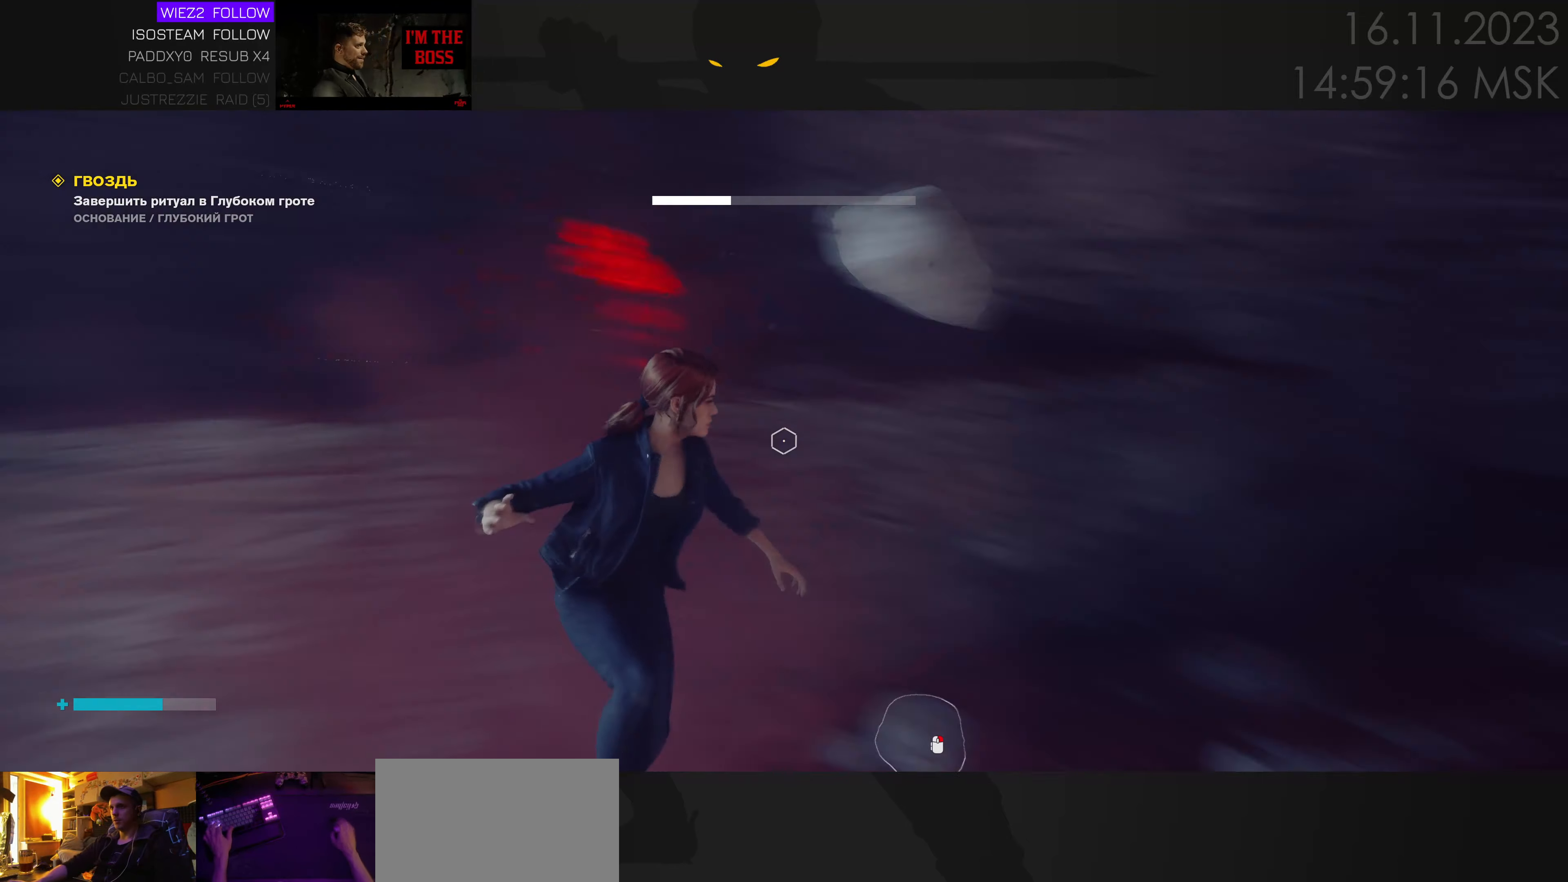
{"keys": ["s"], "mouse": [], "events": [[150, "s", "down"], [200, "d", "up"], [367, "a", "down"], [417, "a", "up"]]}
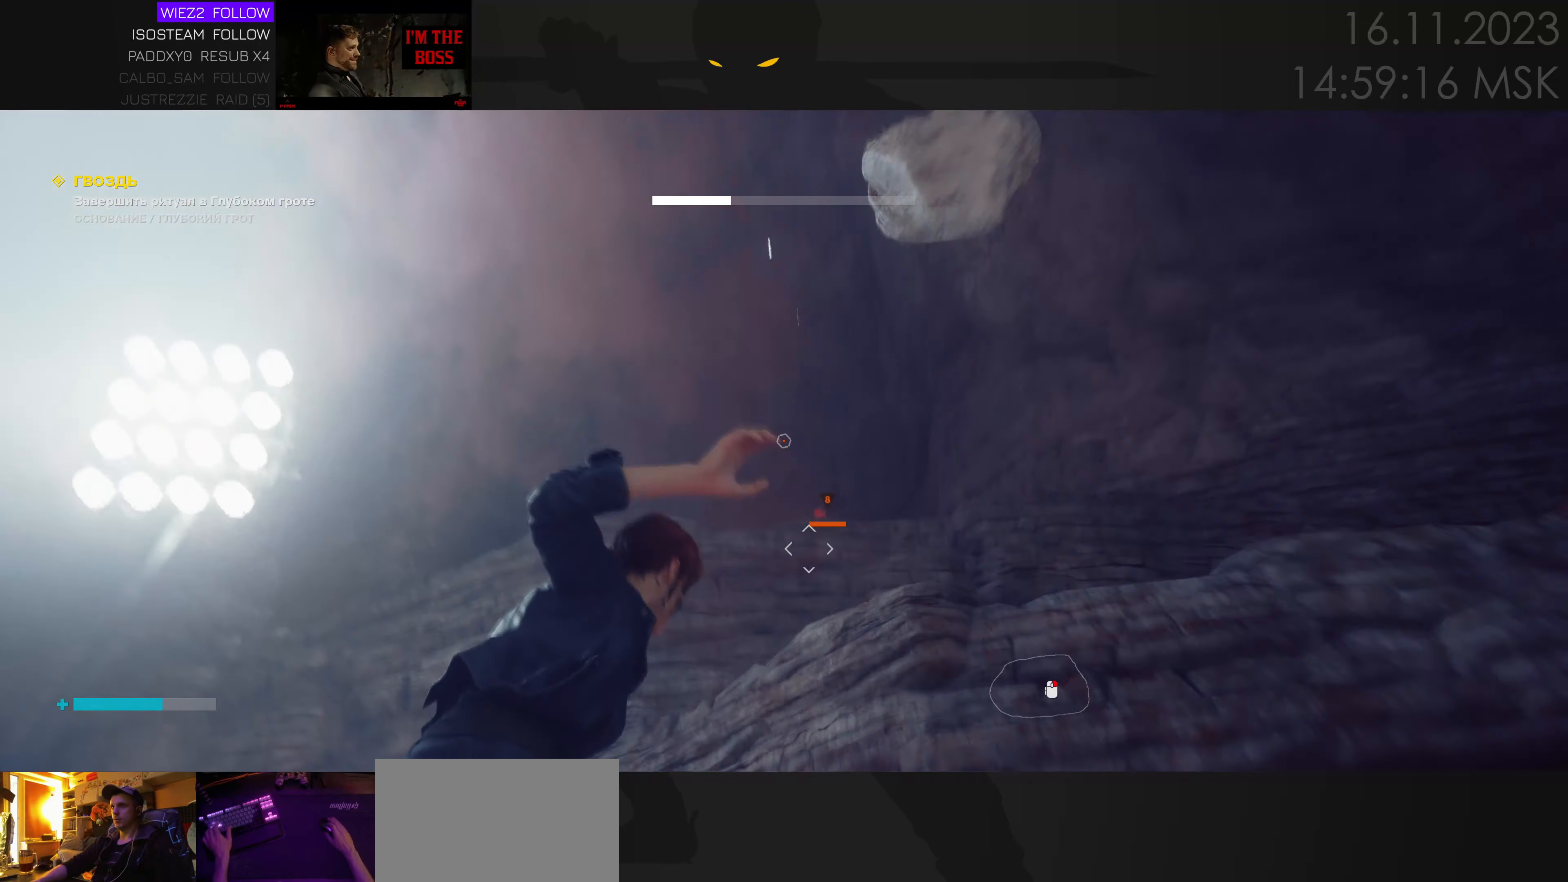
{"keys": ["a", "s", "space"], "mouse": [], "events": [[84, "space", "down"], [400, "a", "down"]]}
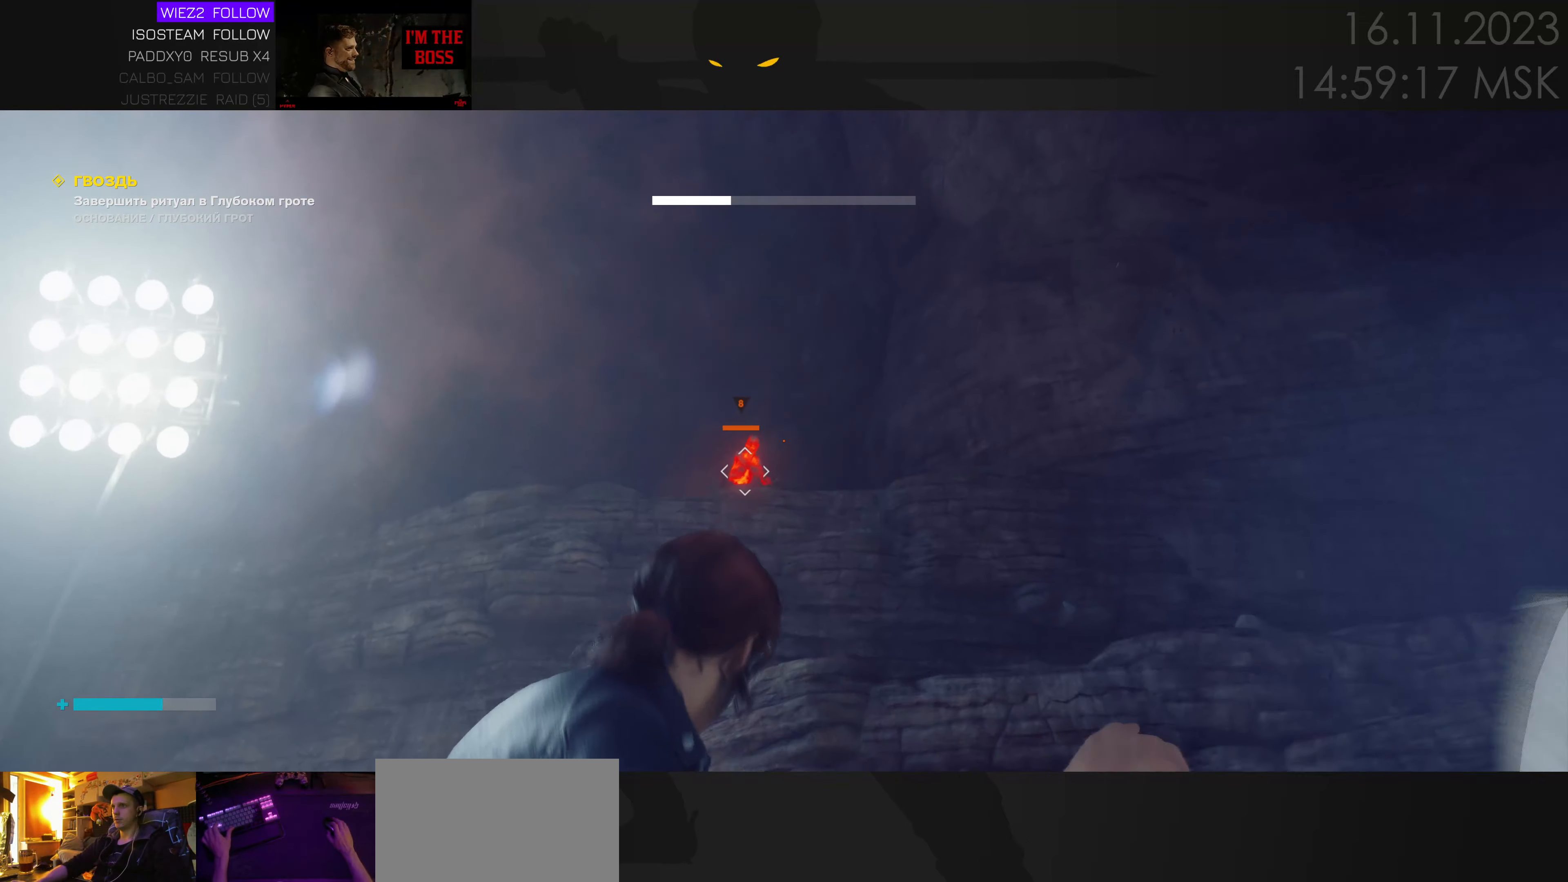
{"keys": ["a", "space"], "mouse": [], "events": [[167, "e", "down"], [250, "s", "up"], [300, "e", "up"]]}
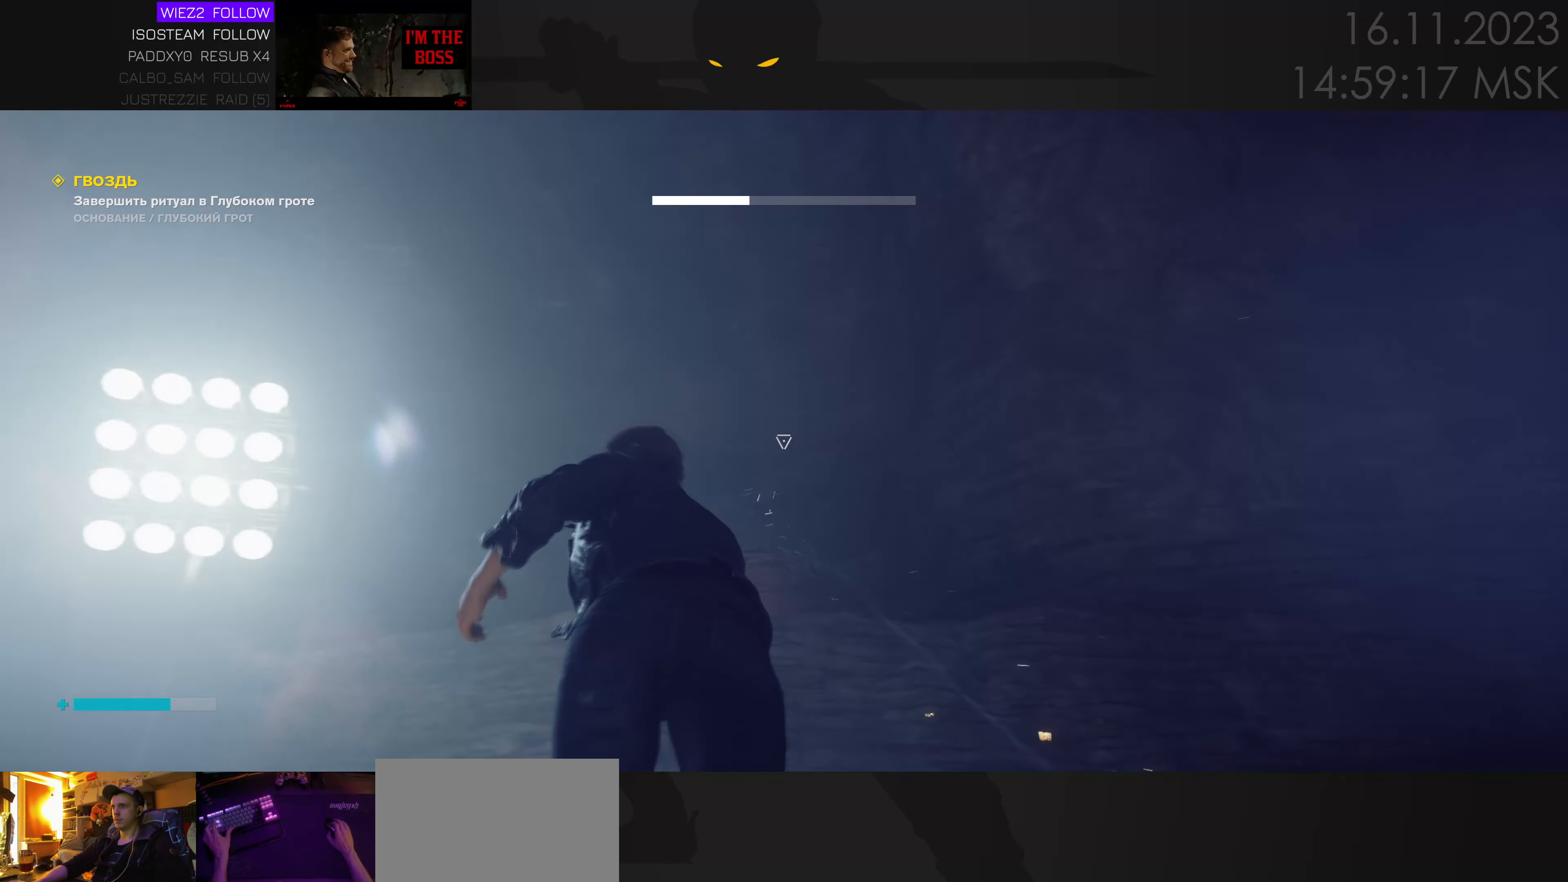
{"keys": ["a", "e", "space"], "mouse": [], "events": [[417, "e", "down"]]}
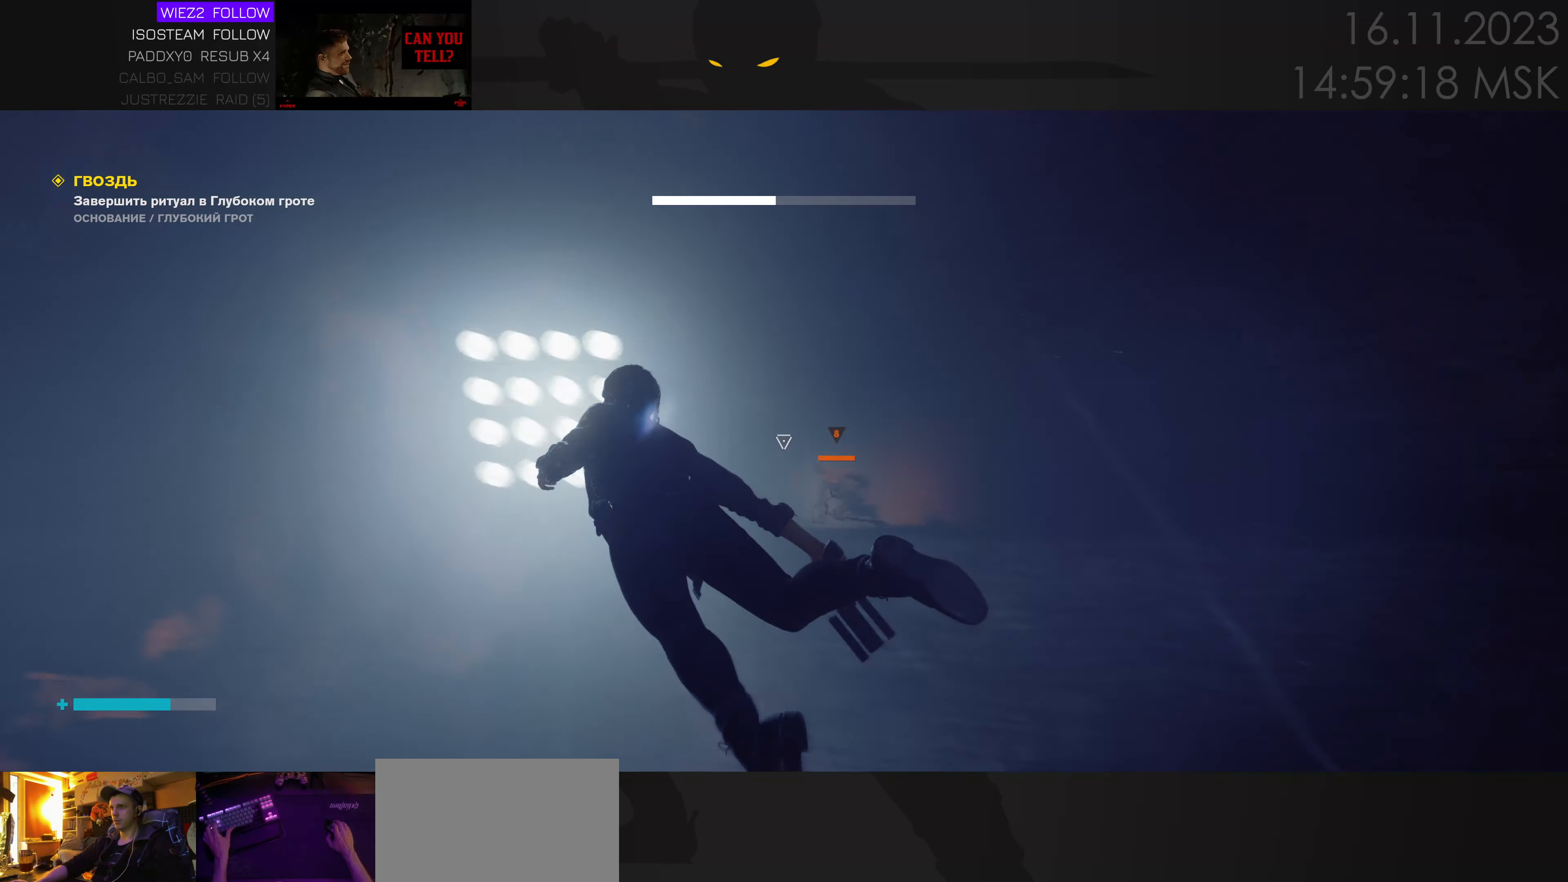
{"keys": ["a", "space"], "mouse": [], "events": [[50, "e", "up"]]}
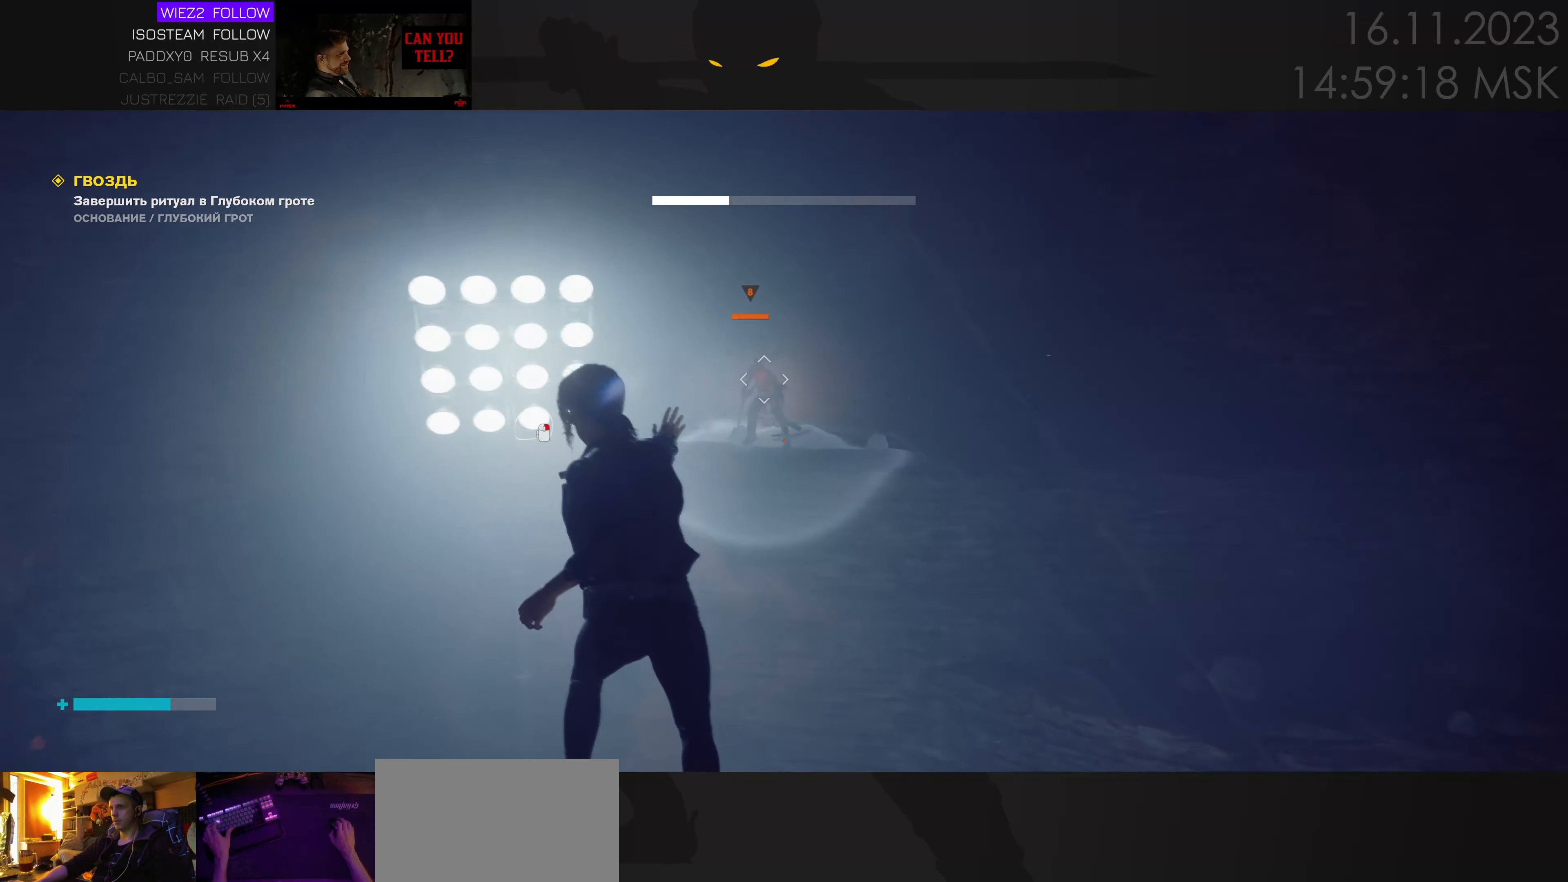
{"keys": ["a", "space", "w"], "mouse": [], "events": [[34, "w", "down"], [350, "e", "down"], [417, "e", "up"]]}
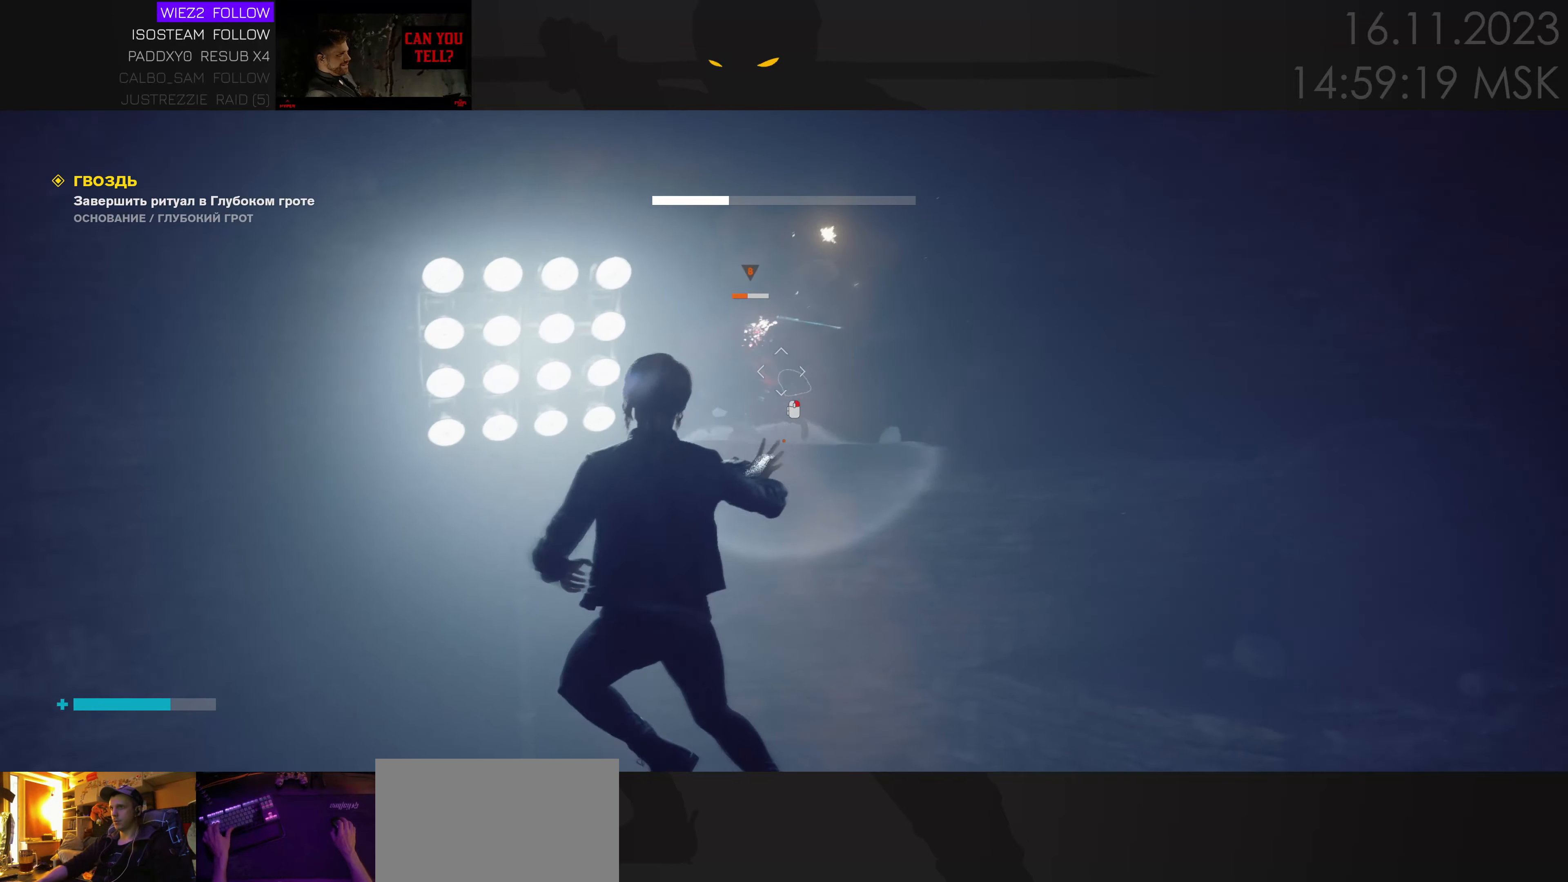
{"keys": ["space", "w"], "mouse": [], "events": [[333, "a", "up"]]}
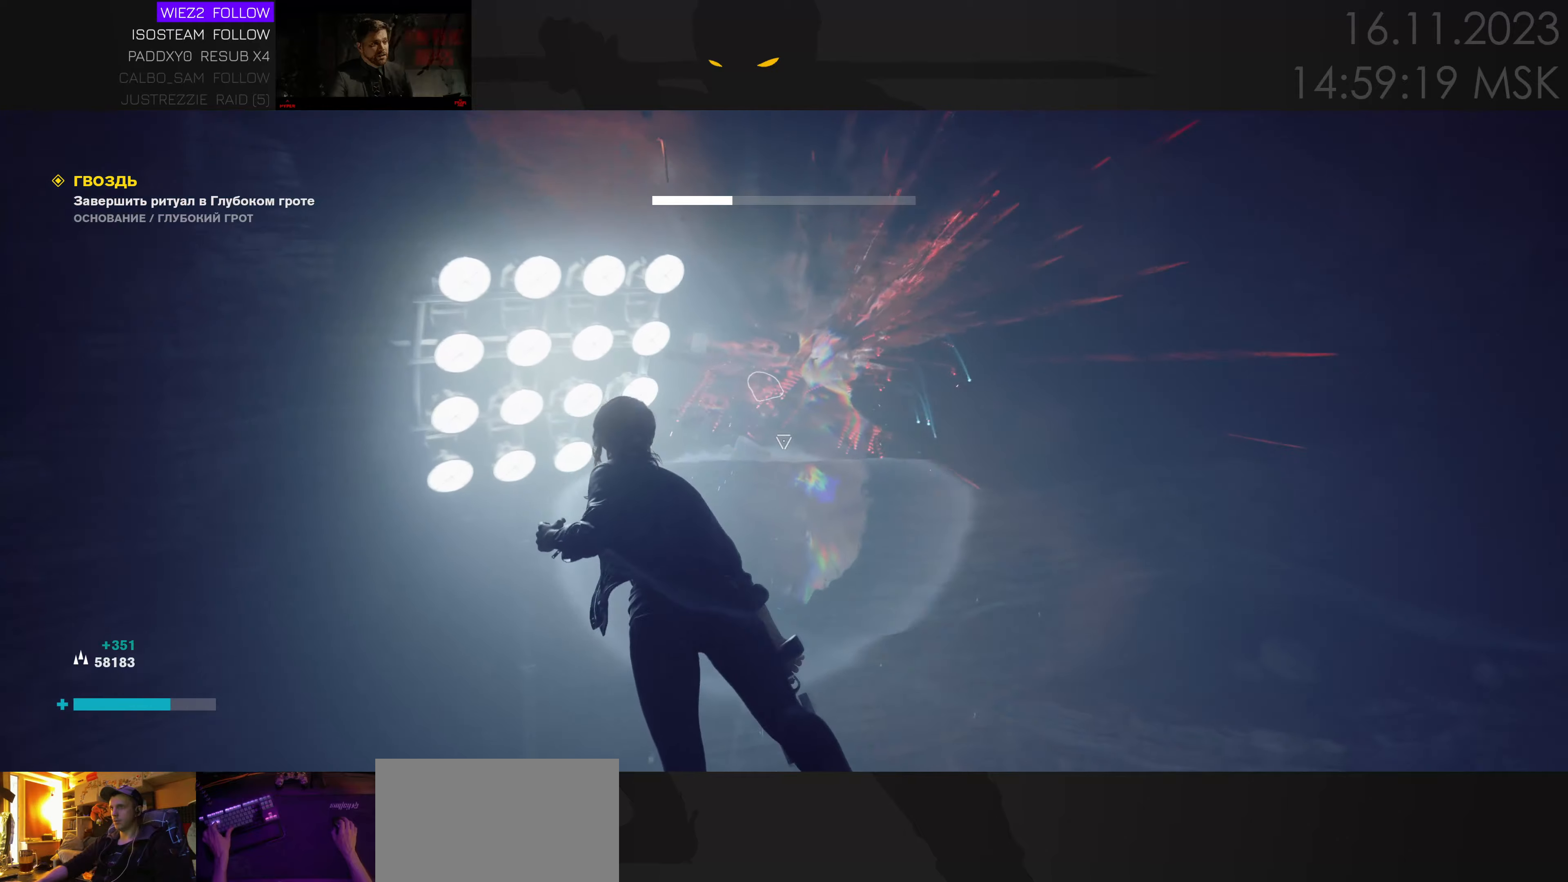
{"keys": ["w"], "mouse": [], "events": [[100, "space", "up"]]}